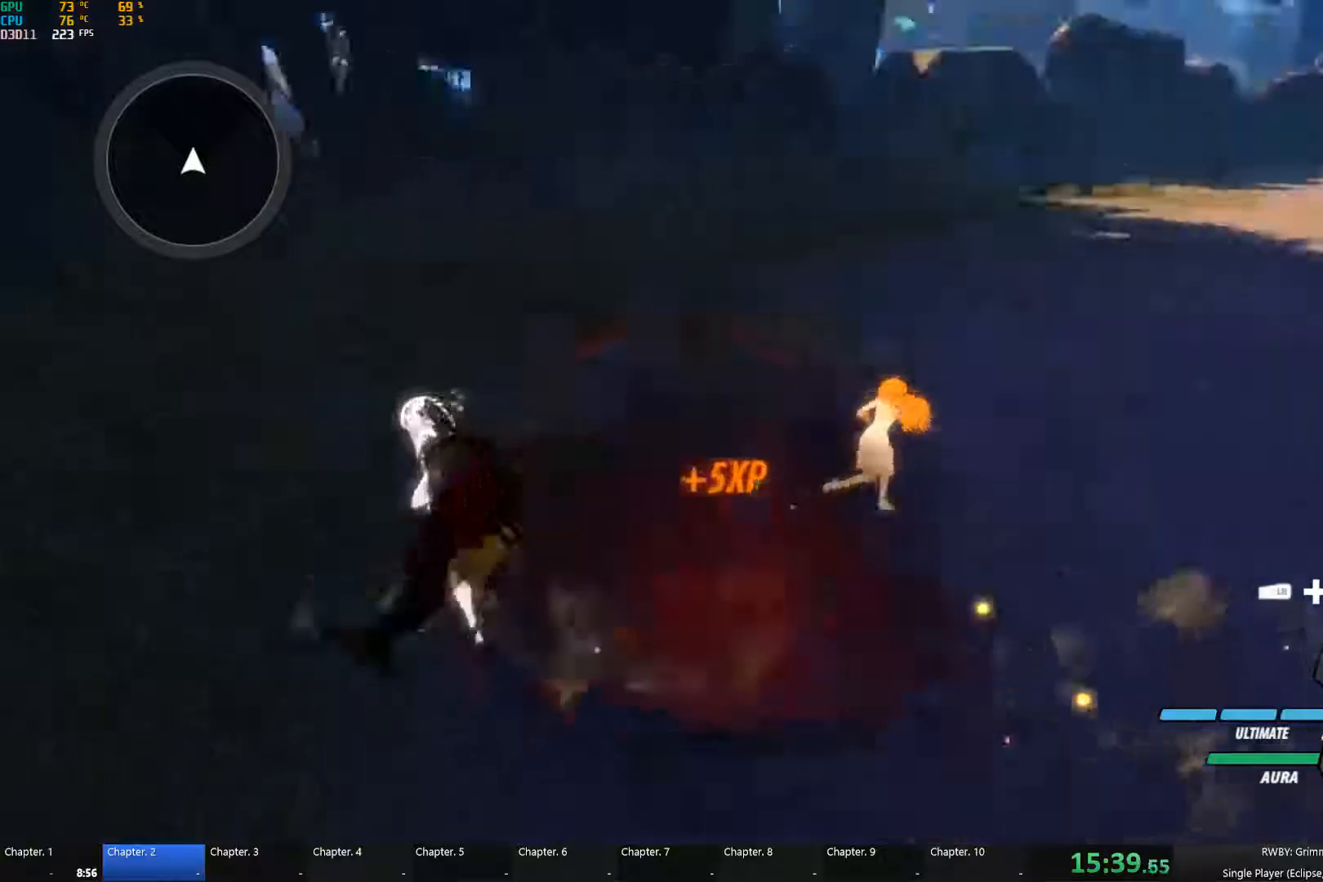
Gameplay with a controller (Xbox layout); each line is a JSON object with the inputs held at the frame after it. "events" lists button and stick changes between this image and that frame as [ms after this image, input, new state], when the widget could be followed in between.
{"buttons": ["Y", "L1"], "left_stick": "up-left", "right_stick": "center", "events": [[17, "L2", "down"], [50, "L2", "up"], [50, "left_stick", "up-right"], [150, "A", "down"], [217, "A", "up"], [217, "L1", "down"], [217, "Y", "down"], [317, "B", "down"], [317, "L1", "up"], [317, "Y", "up"], [317, "left_stick", "up"], [417, "B", "up"], [417, "left_stick", "up-left"], [450, "A", "down"], [467, "L1", "down"], [500, "A", "up"], [500, "Y", "down"]]}
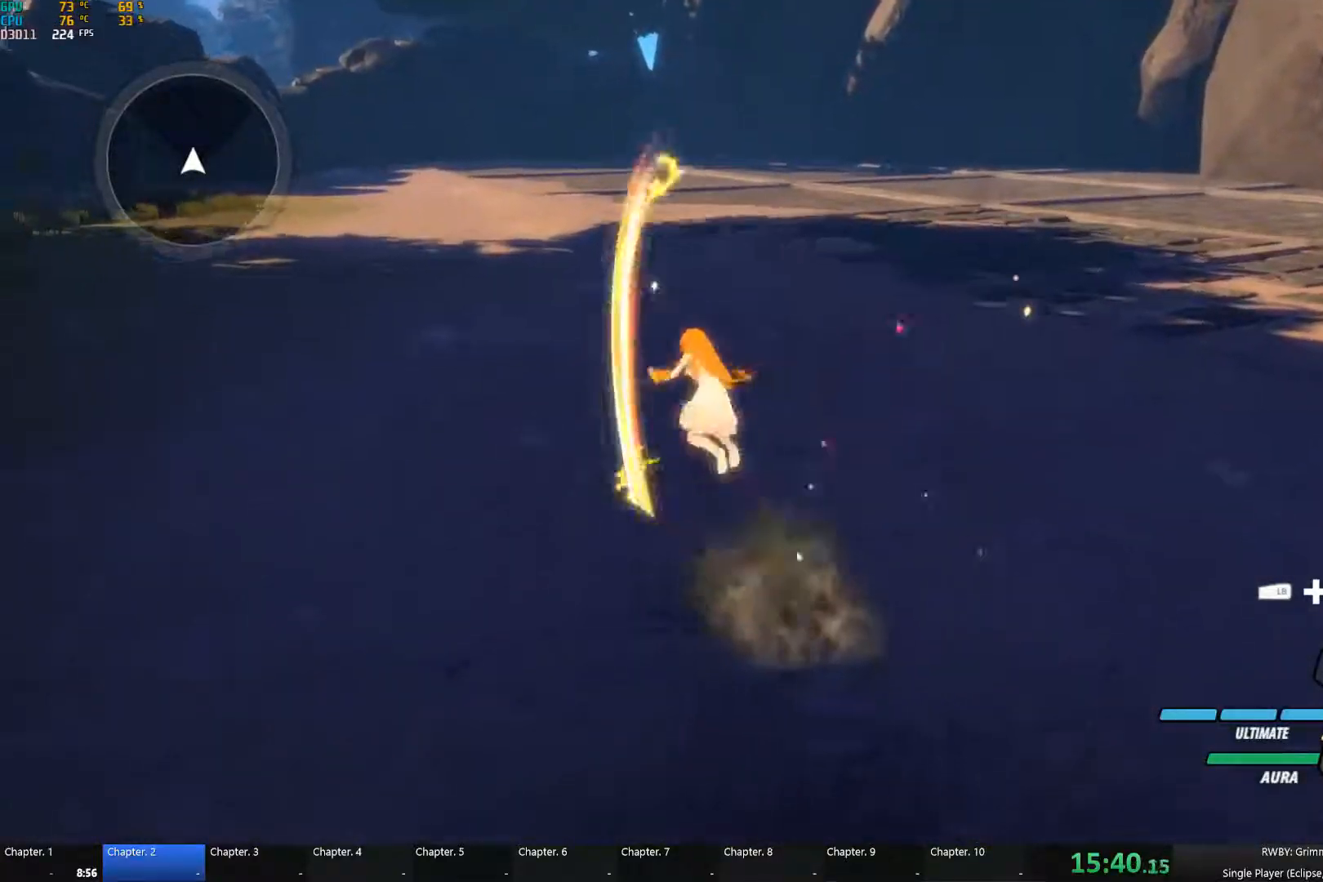
{"buttons": [], "left_stick": "center", "right_stick": "center", "events": [[117, "L1", "up"], [133, "B", "down"], [133, "left_stick", "up"], [150, "Y", "up"], [233, "B", "up"], [250, "left_stick", "center"], [400, "right_stick", "left"], [500, "right_stick", "center"]]}
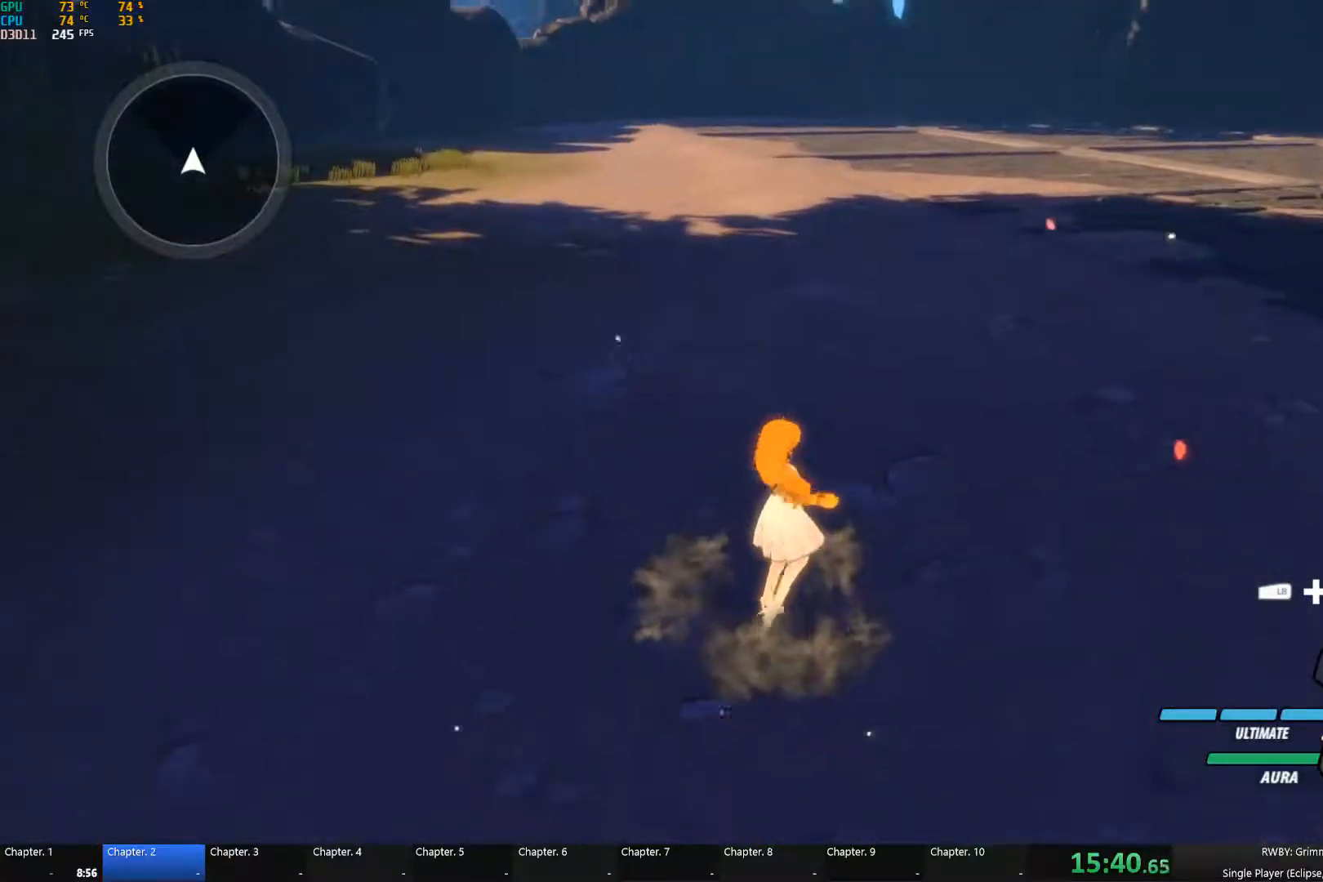
{"buttons": ["L1"], "left_stick": "right", "right_stick": "center", "events": [[183, "A", "down"], [200, "A", "up"], [500, "L1", "down"], [500, "left_stick", "right"]]}
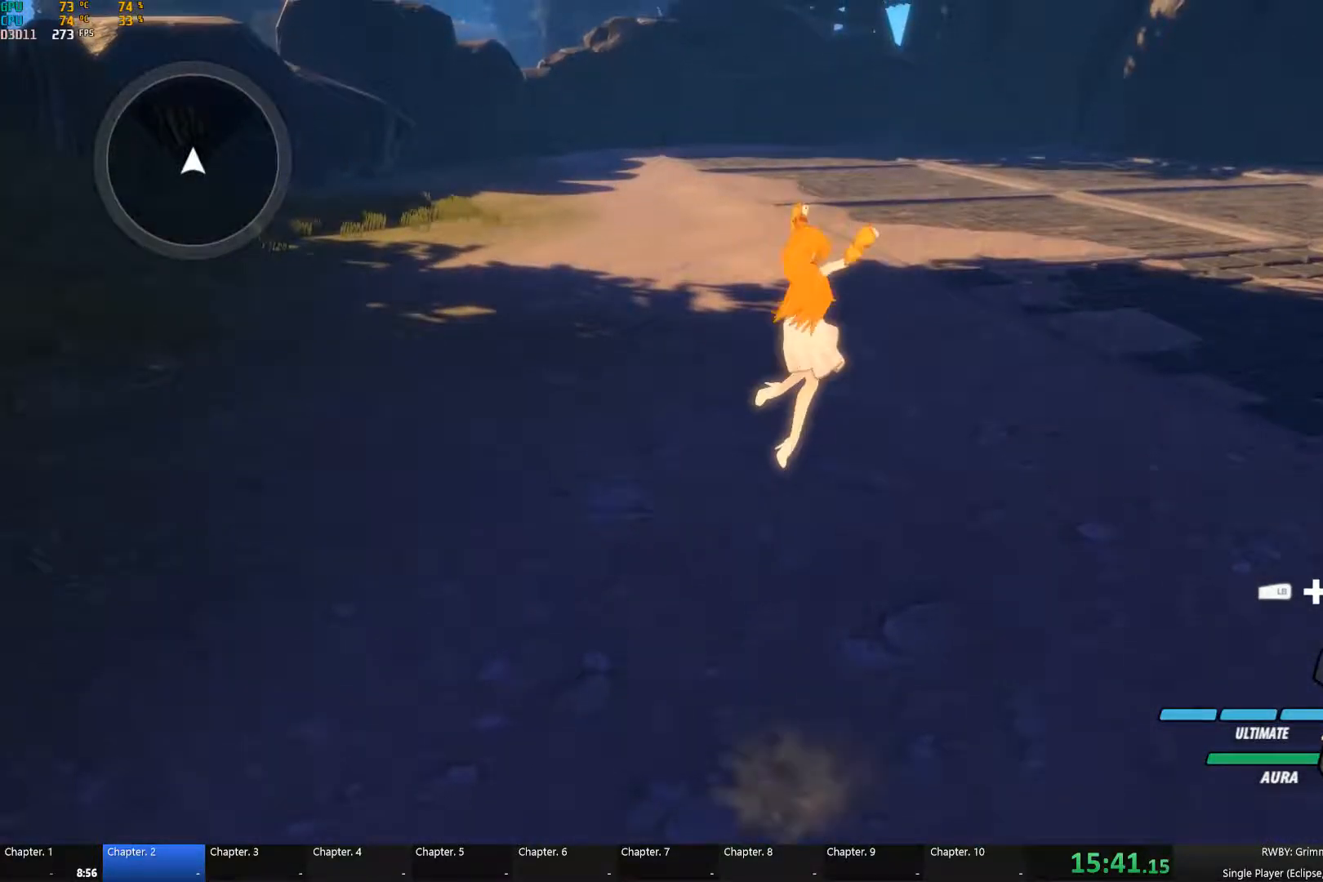
{"buttons": [], "left_stick": "center", "right_stick": "center", "events": [[100, "L1", "up"], [183, "left_stick", "center"]]}
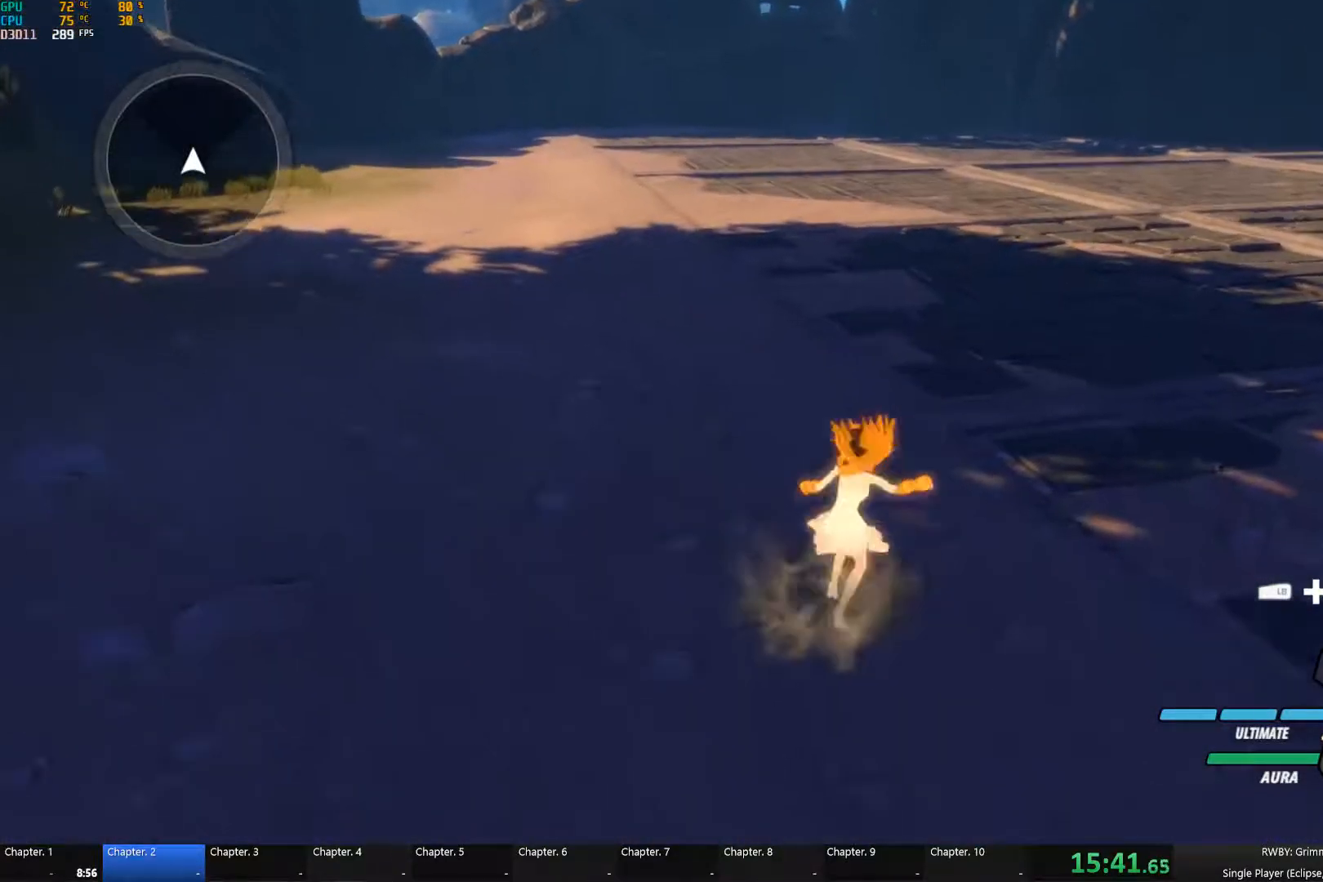
{"buttons": ["B"], "left_stick": "up", "right_stick": "center", "events": [[50, "A", "down"], [100, "L1", "down"], [117, "X", "down"], [117, "left_stick", "up"], [150, "A", "up"], [167, "Y", "down"], [183, "X", "up"], [217, "B", "down"], [217, "Y", "up"], [250, "L1", "up"], [317, "B", "up"], [350, "A", "down"], [367, "L1", "down"], [400, "A", "up"], [400, "X", "down"], [417, "Y", "down"], [467, "B", "down"], [467, "X", "up"], [483, "Y", "up"], [500, "L1", "up"]]}
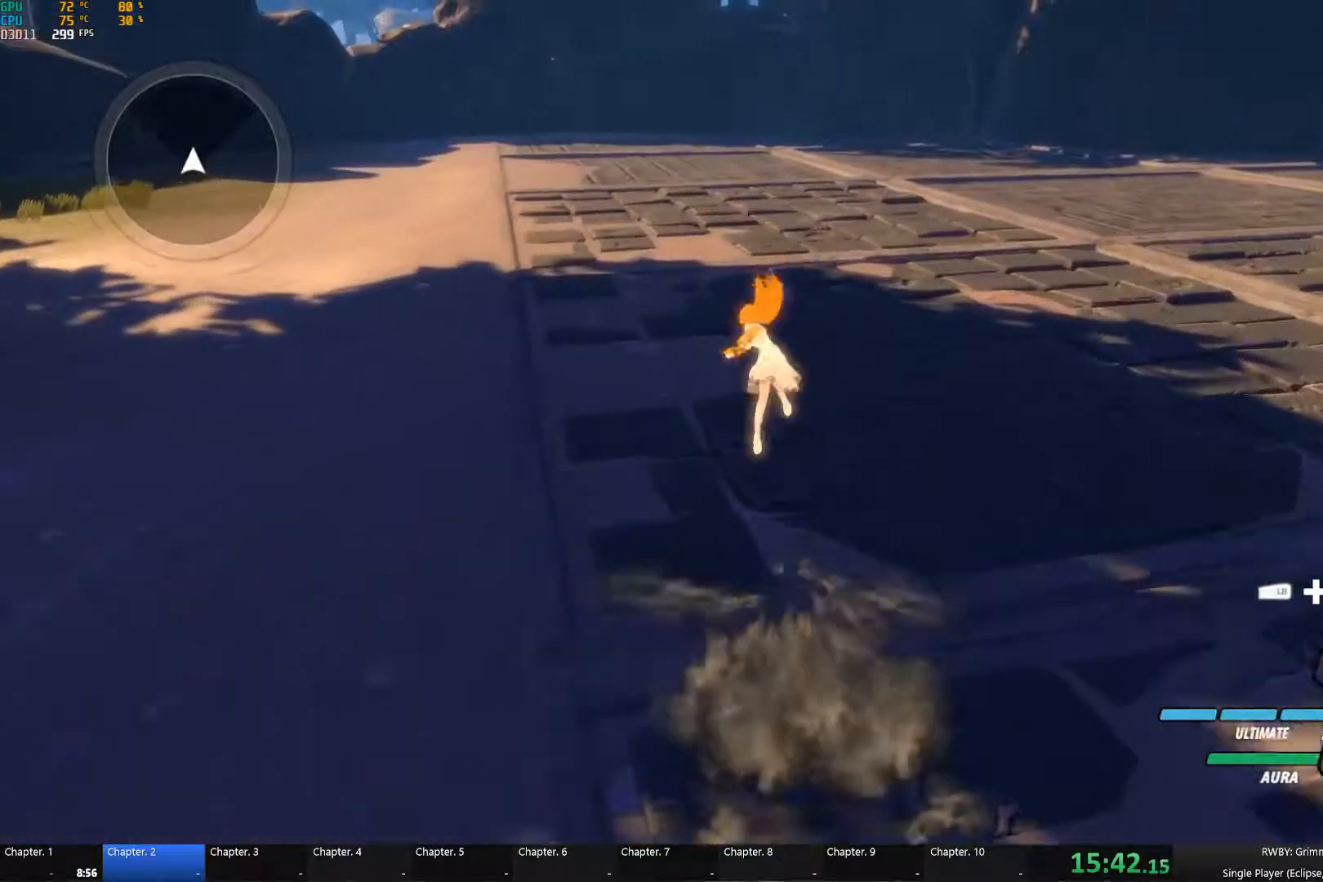
{"buttons": ["B", "L1"], "left_stick": "up", "right_stick": "center", "events": [[67, "B", "up"], [83, "A", "down"], [133, "L1", "down"], [167, "X", "down"], [217, "A", "up"], [217, "B", "down"], [217, "X", "up"], [267, "L1", "up"], [300, "B", "up"], [367, "A", "down"], [383, "L1", "down"], [433, "X", "down"], [467, "A", "up"], [467, "B", "down"], [500, "X", "up"]]}
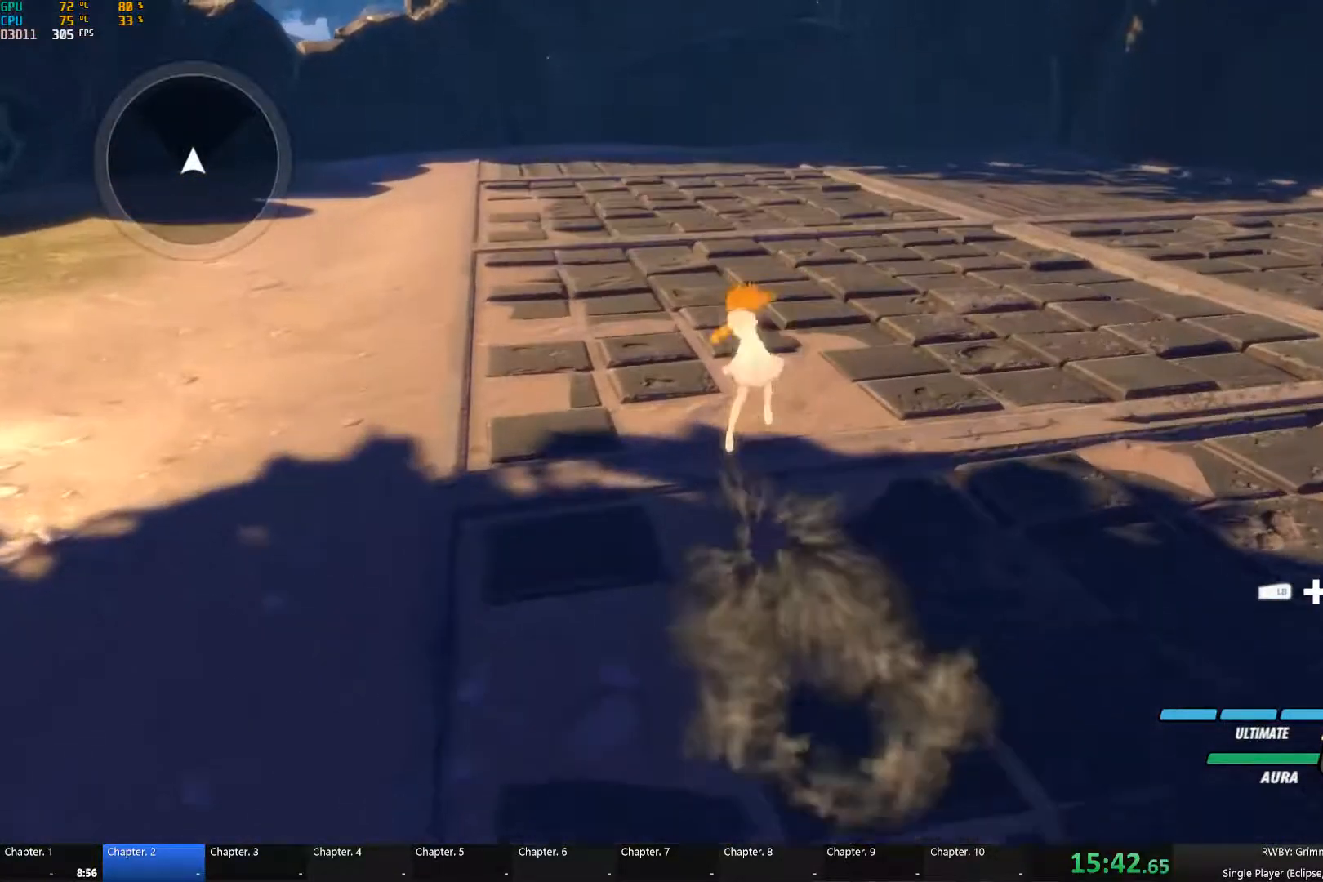
{"buttons": [], "left_stick": "center", "right_stick": "down-left", "events": [[17, "L1", "up"], [67, "B", "up"], [117, "A", "down"], [133, "L1", "down"], [167, "X", "down"], [233, "A", "up"], [233, "X", "up"], [250, "B", "down"], [283, "L1", "up"], [333, "B", "up"], [467, "left_stick", "center"], [467, "right_stick", "down-left"]]}
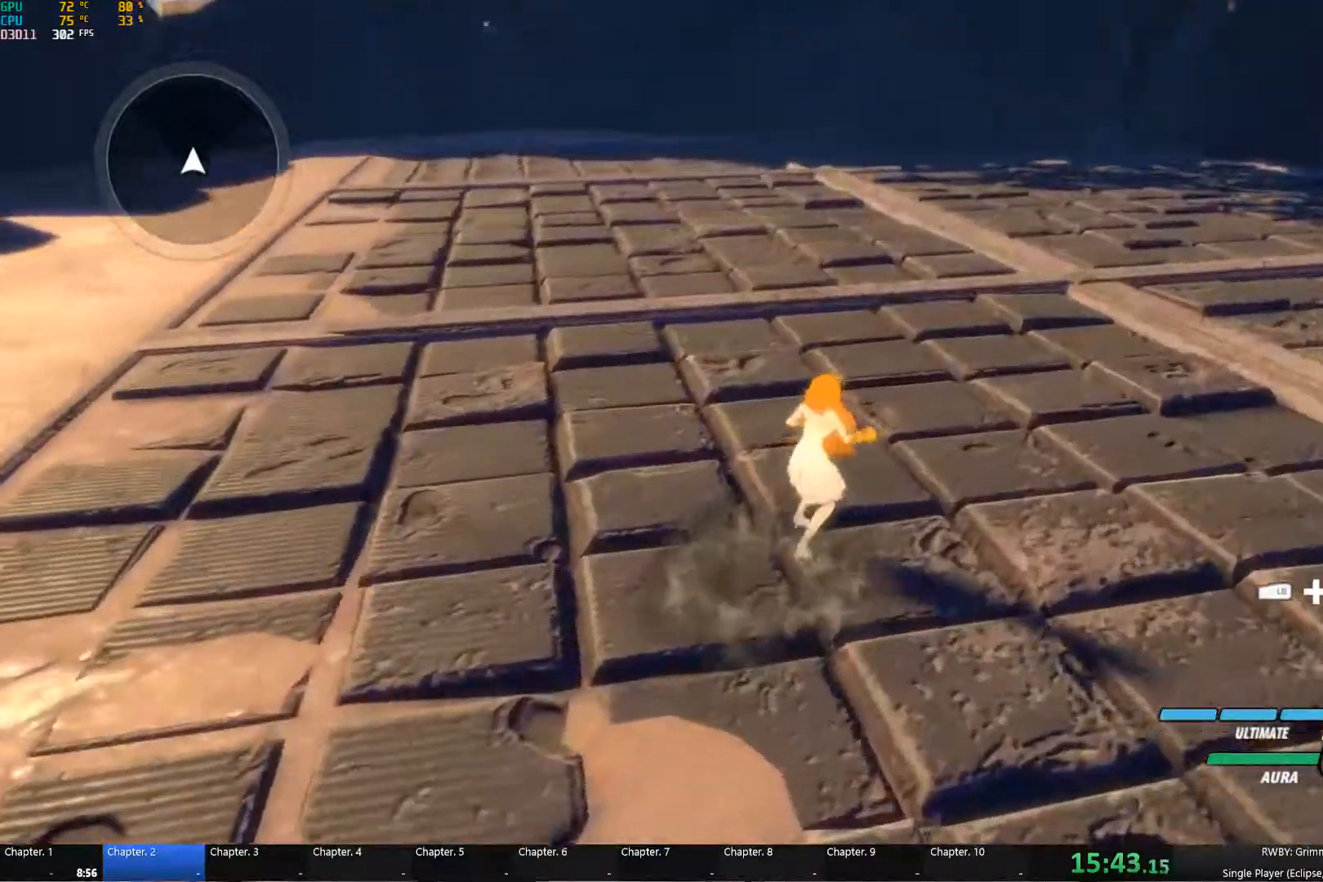
{"buttons": [], "left_stick": "left", "right_stick": "center", "events": [[83, "right_stick", "left"], [350, "right_stick", "center"], [433, "left_stick", "left"]]}
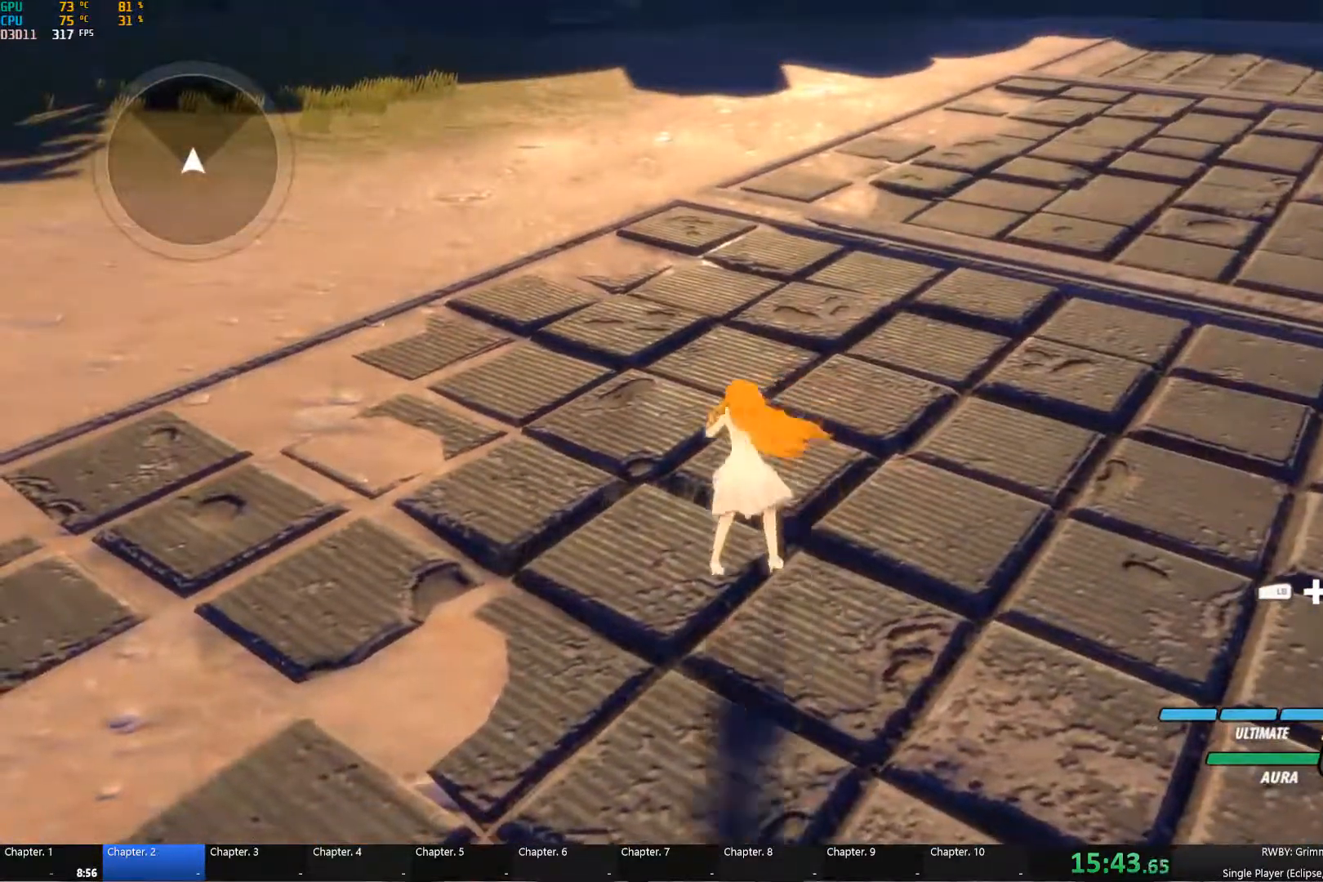
{"buttons": [], "left_stick": "down-right", "right_stick": "center", "events": [[83, "left_stick", "down"], [367, "left_stick", "up"], [417, "left_stick", "right"], [467, "left_stick", "down-right"]]}
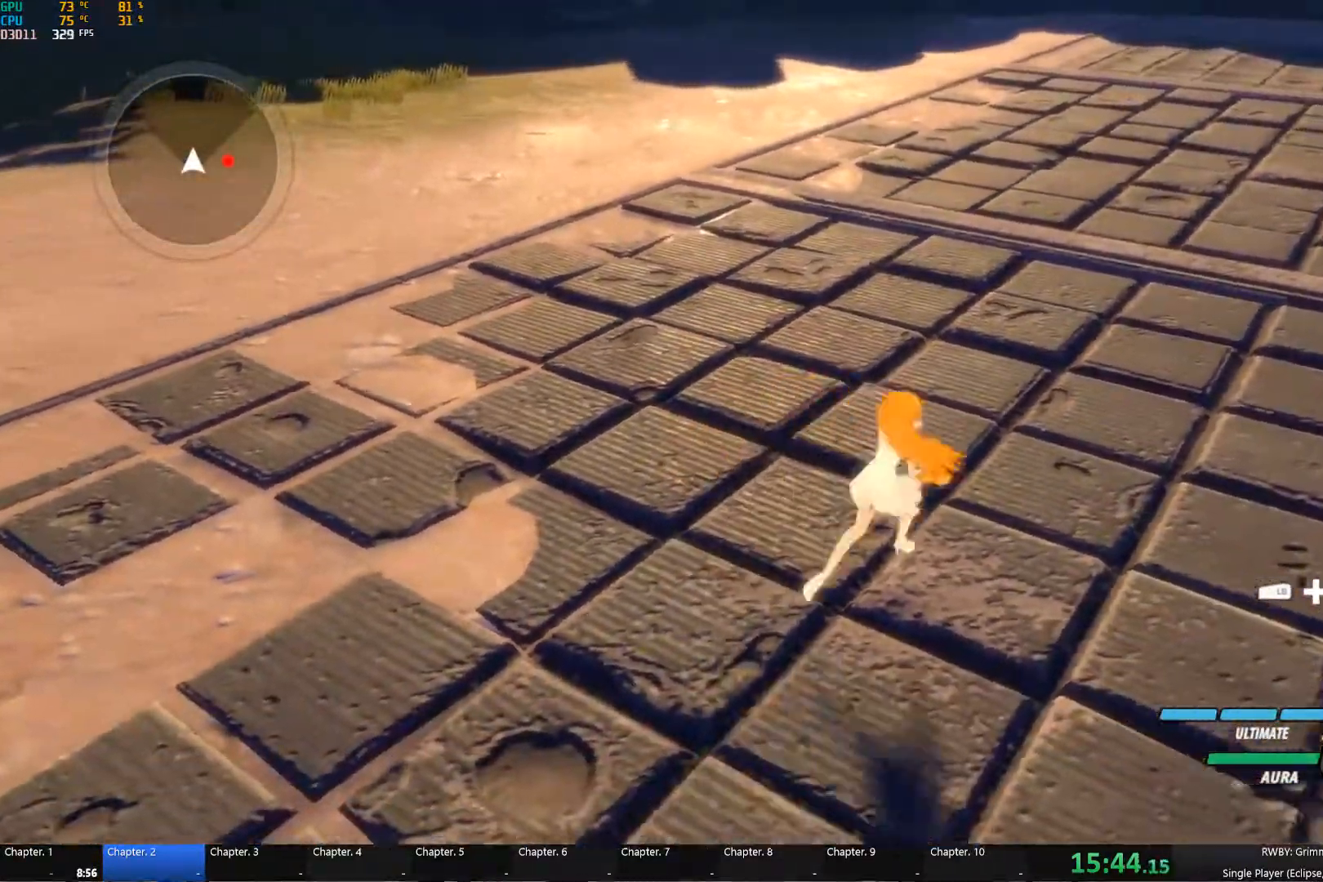
{"buttons": ["Y", "L1"], "left_stick": "up-left", "right_stick": "center", "events": [[150, "L2", "down"], [267, "L2", "up"], [333, "left_stick", "center"], [383, "A", "down"], [383, "left_stick", "up-left"], [417, "L1", "down"], [433, "A", "up"], [450, "Y", "down"]]}
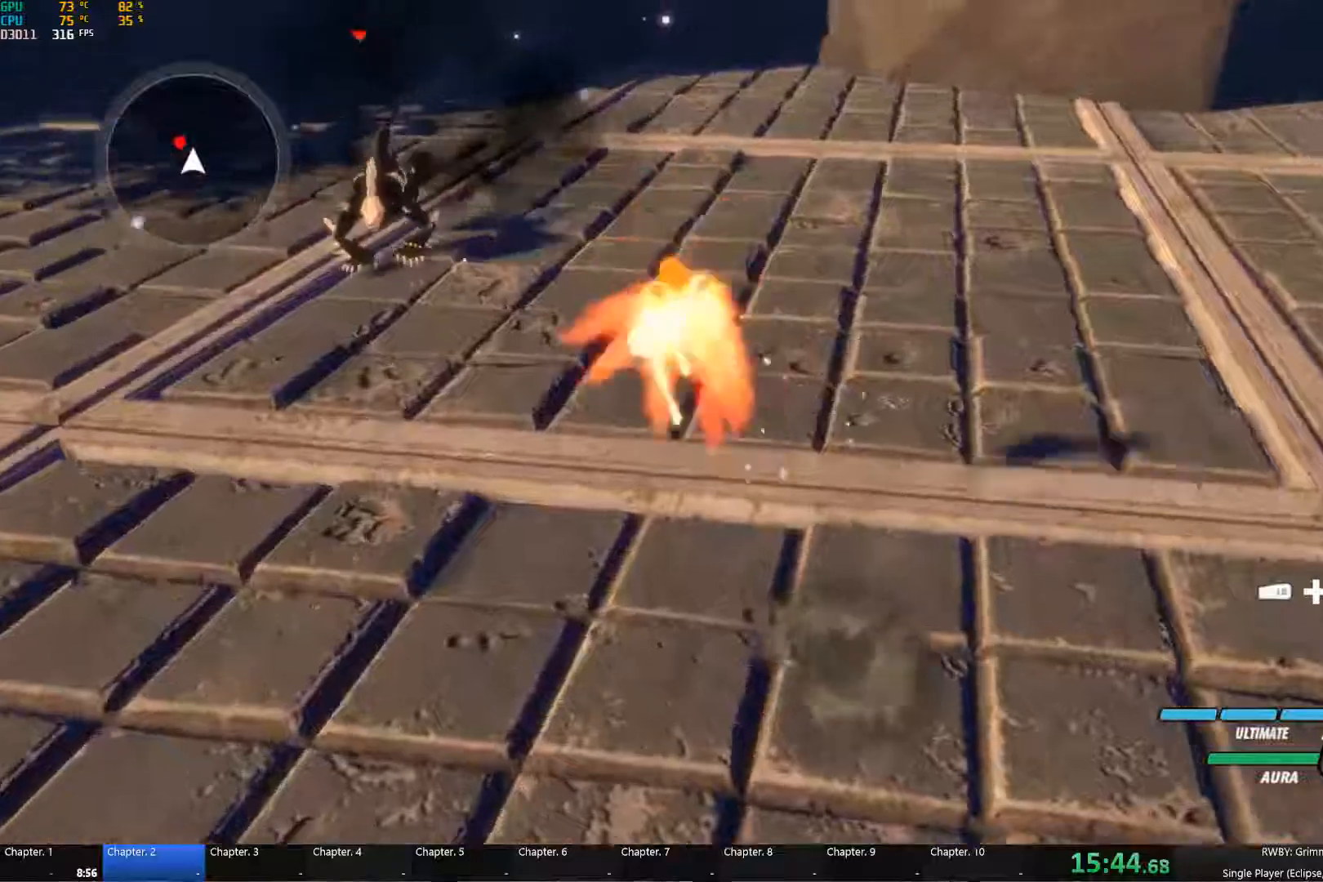
{"buttons": ["Y", "L1"], "left_stick": "up-left", "right_stick": "center", "events": [[17, "L1", "up"], [33, "B", "down"], [50, "Y", "up"], [117, "B", "up"], [150, "A", "down"], [167, "L1", "down"], [200, "A", "up"], [200, "Y", "down"], [283, "L1", "up"], [317, "B", "down"], [317, "Y", "up"], [383, "B", "up"], [417, "A", "down"], [417, "L1", "down"], [450, "A", "up"], [467, "Y", "down"]]}
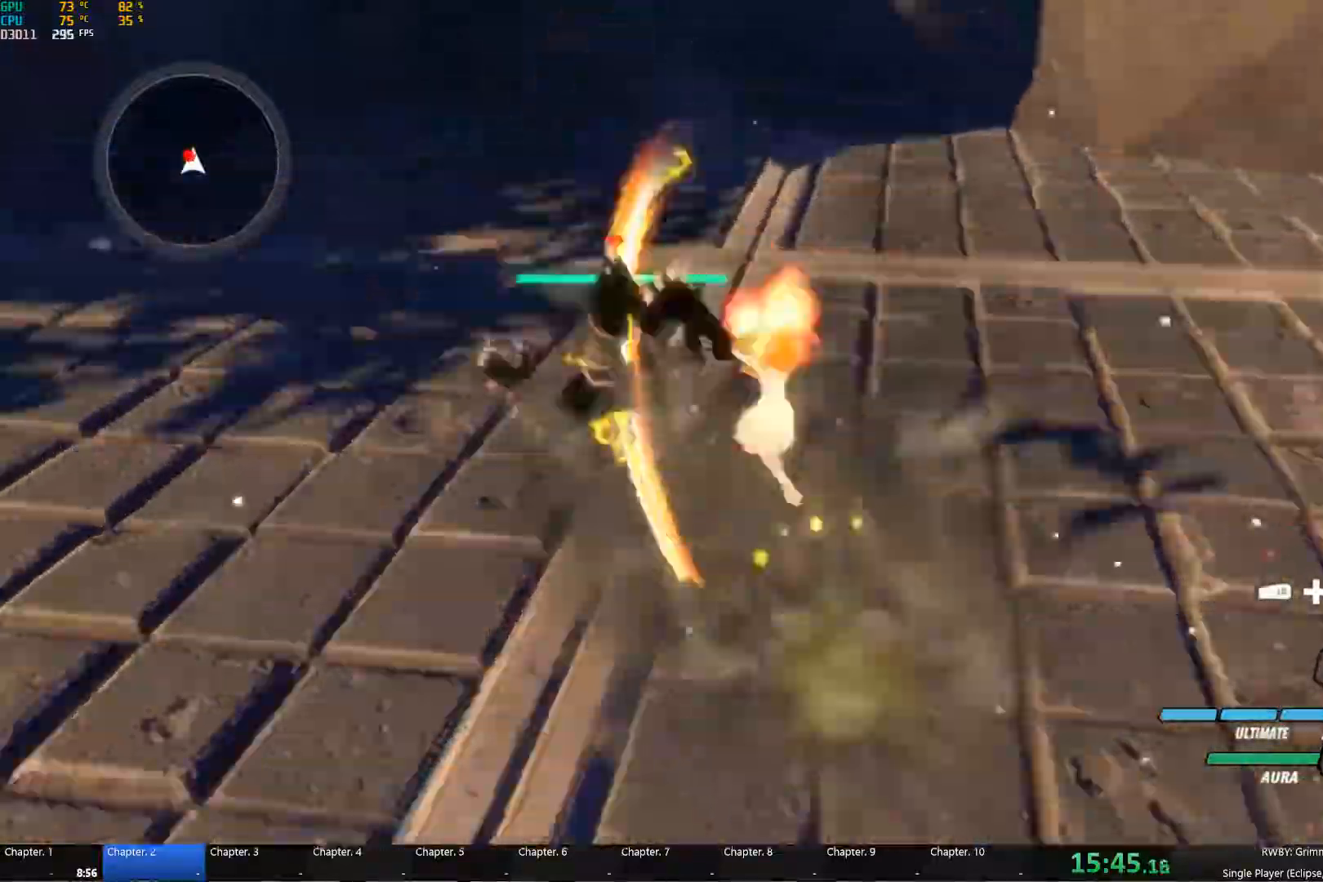
{"buttons": ["A", "L1"], "left_stick": "up-left", "right_stick": "center", "events": [[17, "L1", "up"], [50, "left_stick", "up"], [83, "B", "down"], [83, "Y", "up"], [150, "B", "up"], [150, "left_stick", "up-left"], [183, "A", "down"], [183, "L1", "down"], [233, "A", "up"], [233, "B", "down"], [233, "Y", "down"], [250, "B", "up"], [333, "L1", "up"], [367, "B", "down"], [367, "Y", "up"], [433, "B", "up"], [483, "A", "down"], [483, "L1", "down"]]}
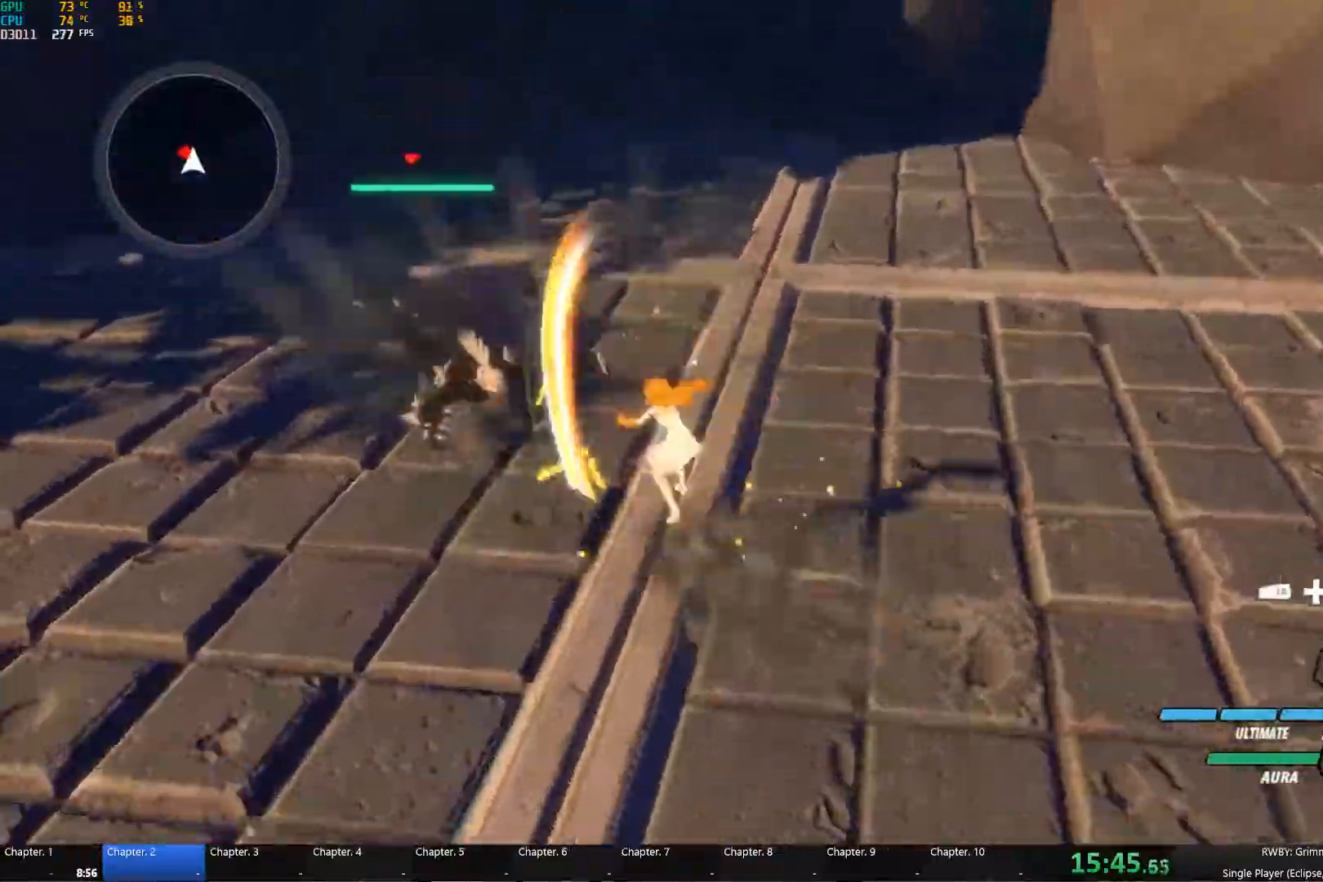
{"buttons": ["B"], "left_stick": "up", "right_stick": "center", "events": [[17, "A", "up"], [17, "B", "down"], [33, "Y", "down"], [50, "B", "up"], [133, "L1", "up"], [167, "B", "down"], [167, "Y", "up"], [250, "B", "up"], [283, "A", "down"], [283, "L1", "down"], [317, "B", "down"], [333, "Y", "down"], [350, "A", "up"], [350, "B", "up"], [367, "L1", "up"], [433, "left_stick", "up"], [467, "B", "down"], [467, "Y", "up"]]}
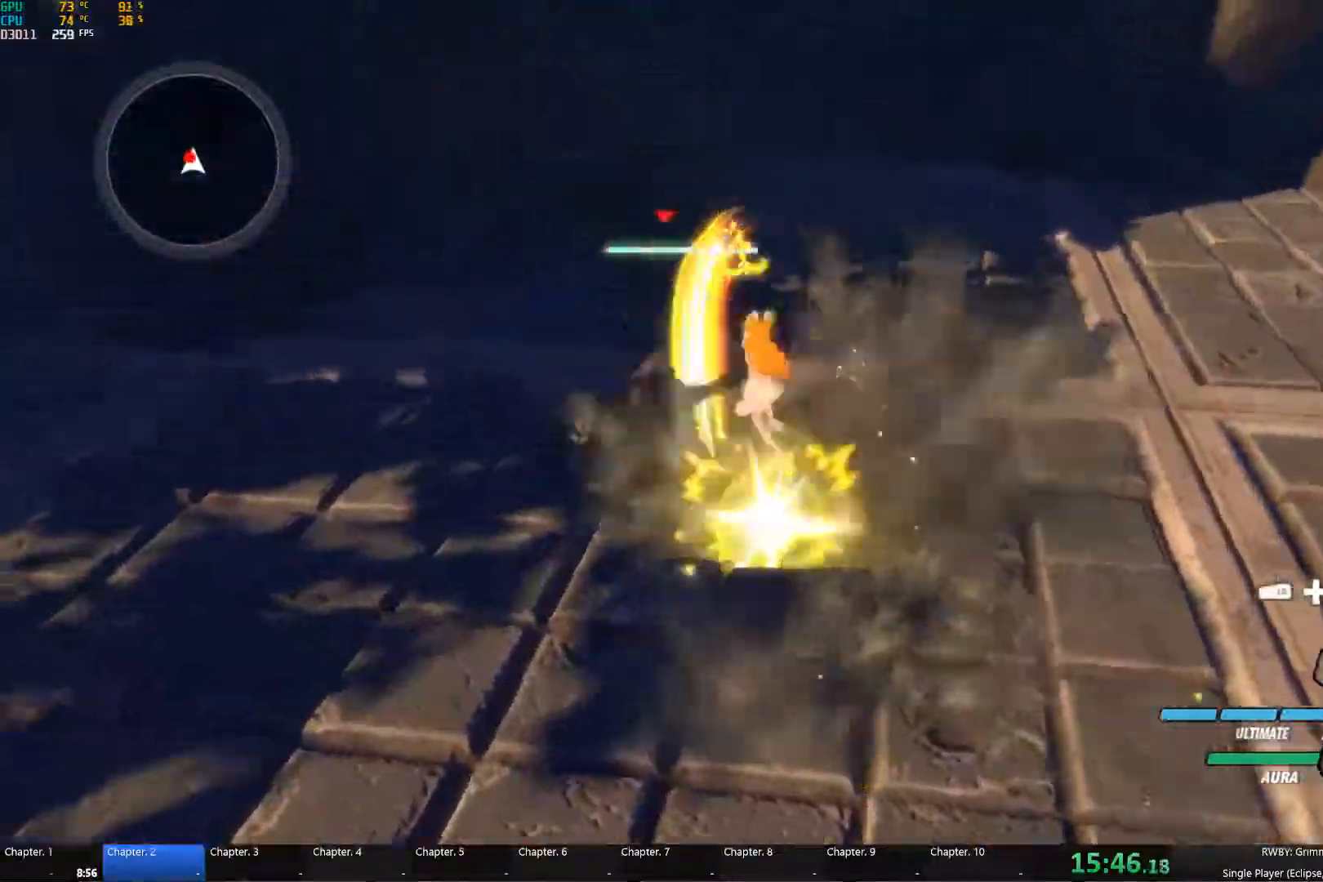
{"buttons": ["Y"], "left_stick": "up", "right_stick": "center", "events": [[33, "B", "up"], [67, "A", "down"], [67, "L1", "down"], [100, "A", "up"], [117, "Y", "down"], [183, "L1", "up"], [250, "B", "down"], [250, "Y", "up"], [300, "B", "up"], [333, "A", "down"], [367, "L1", "down"], [400, "A", "up"], [400, "Y", "down"], [483, "L1", "up"]]}
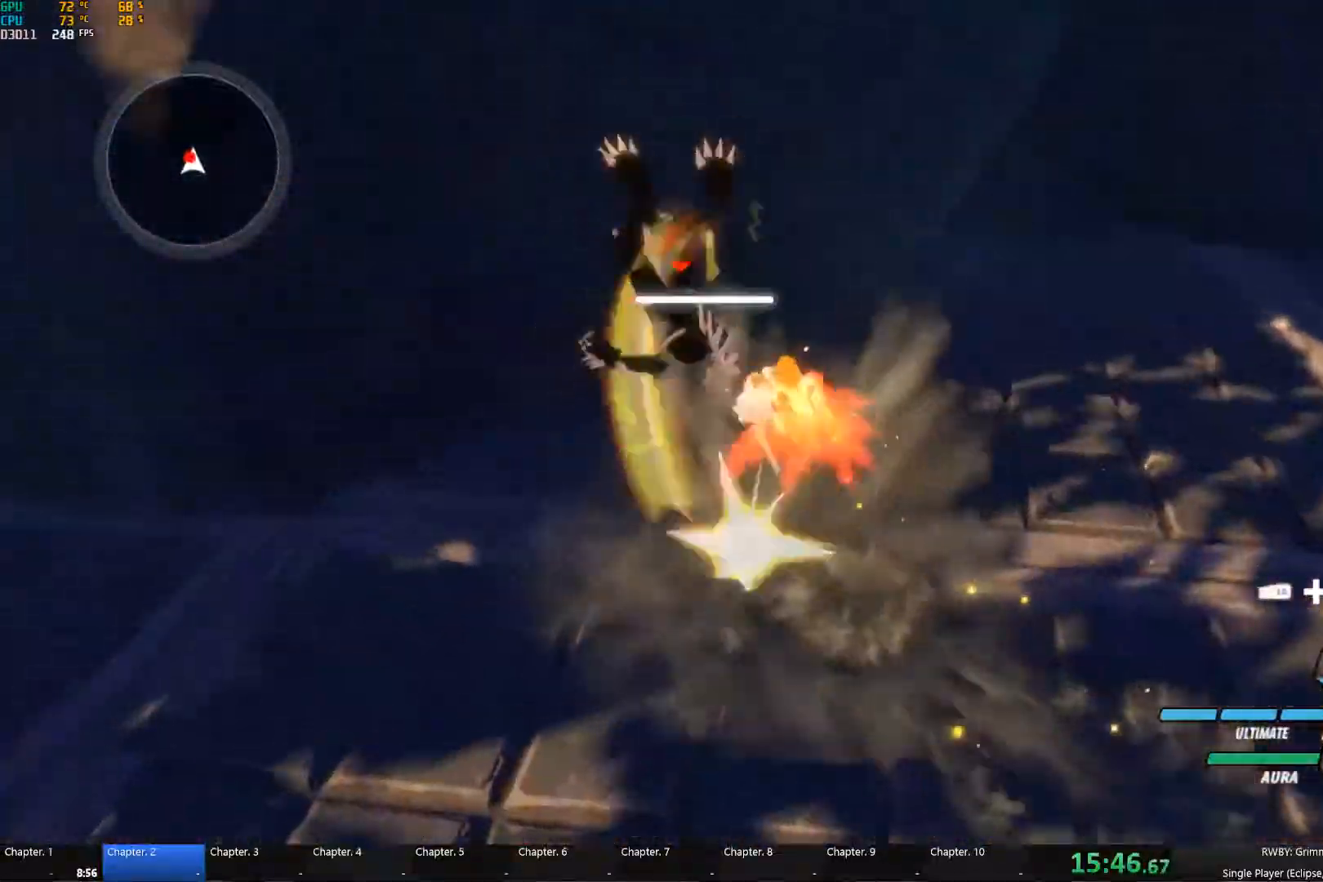
{"buttons": ["Y"], "left_stick": "center", "right_stick": "center", "events": [[17, "Y", "up"], [33, "B", "down"], [83, "B", "up"], [183, "L2", "down"], [183, "Y", "down"], [183, "left_stick", "center"], [267, "L2", "up"]]}
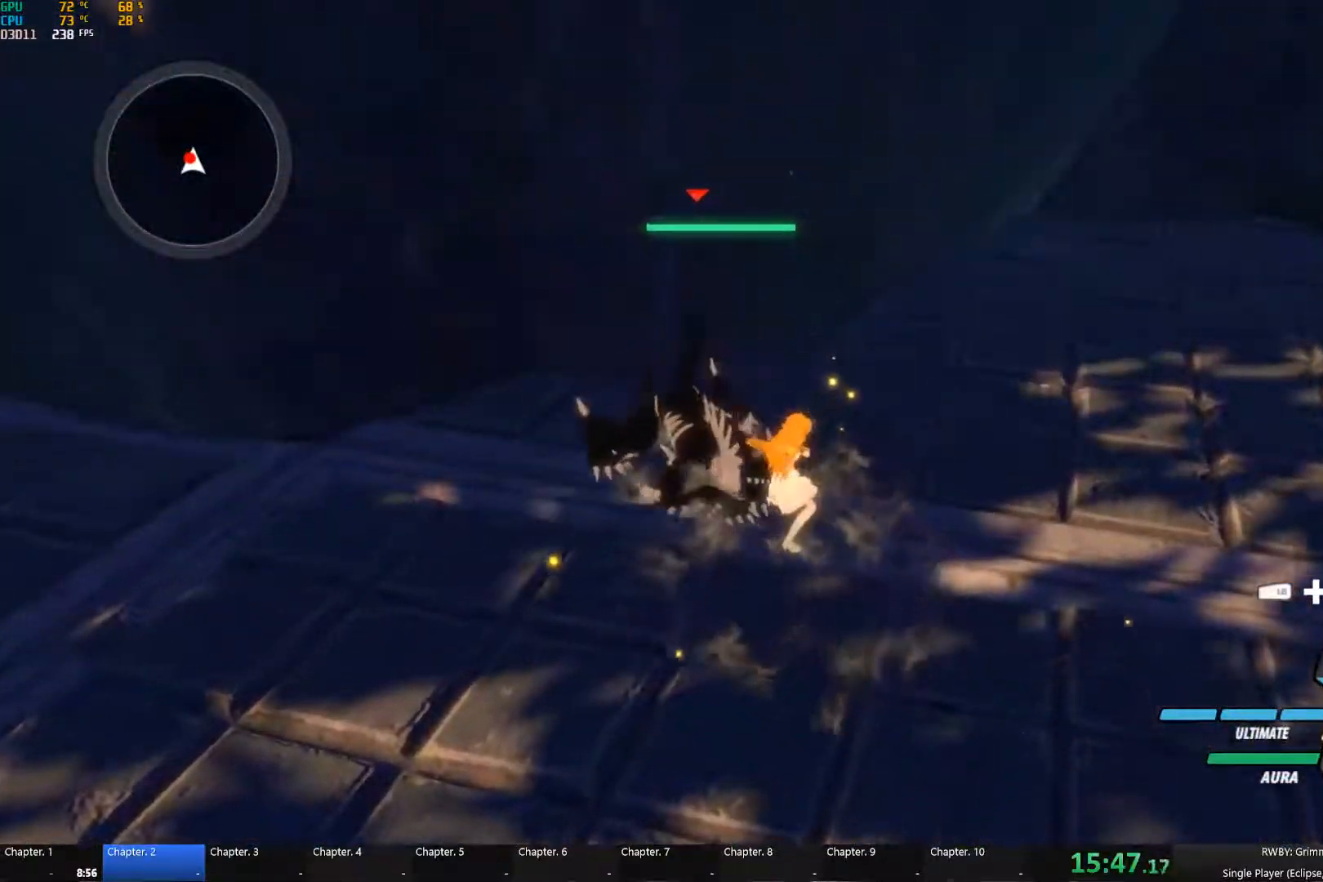
{"buttons": [], "left_stick": "center", "right_stick": "left", "events": [[250, "Y", "up"], [333, "right_stick", "left"]]}
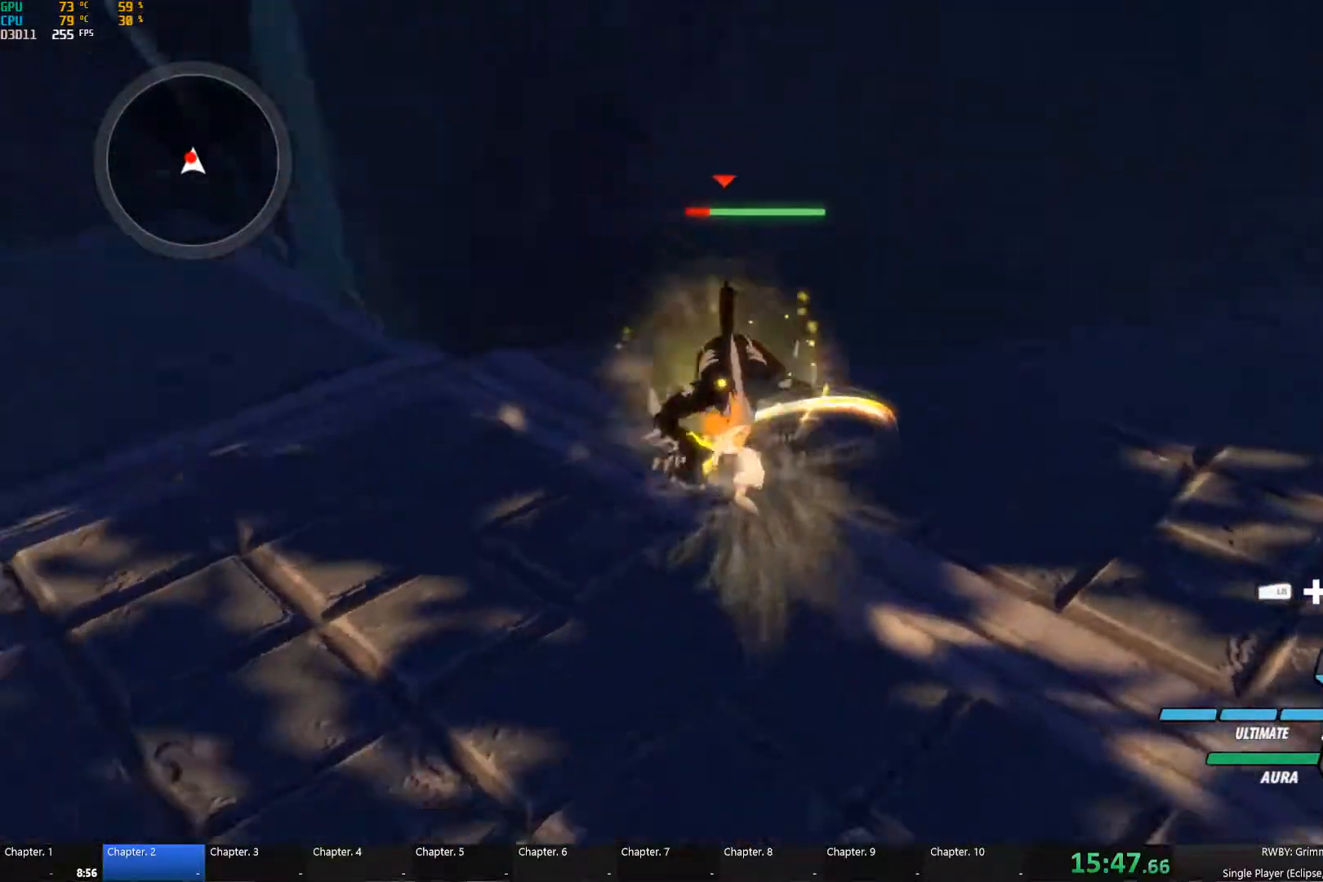
{"buttons": ["Y"], "left_stick": "center", "right_stick": "center", "events": [[50, "right_stick", "center"], [317, "Y", "down"]]}
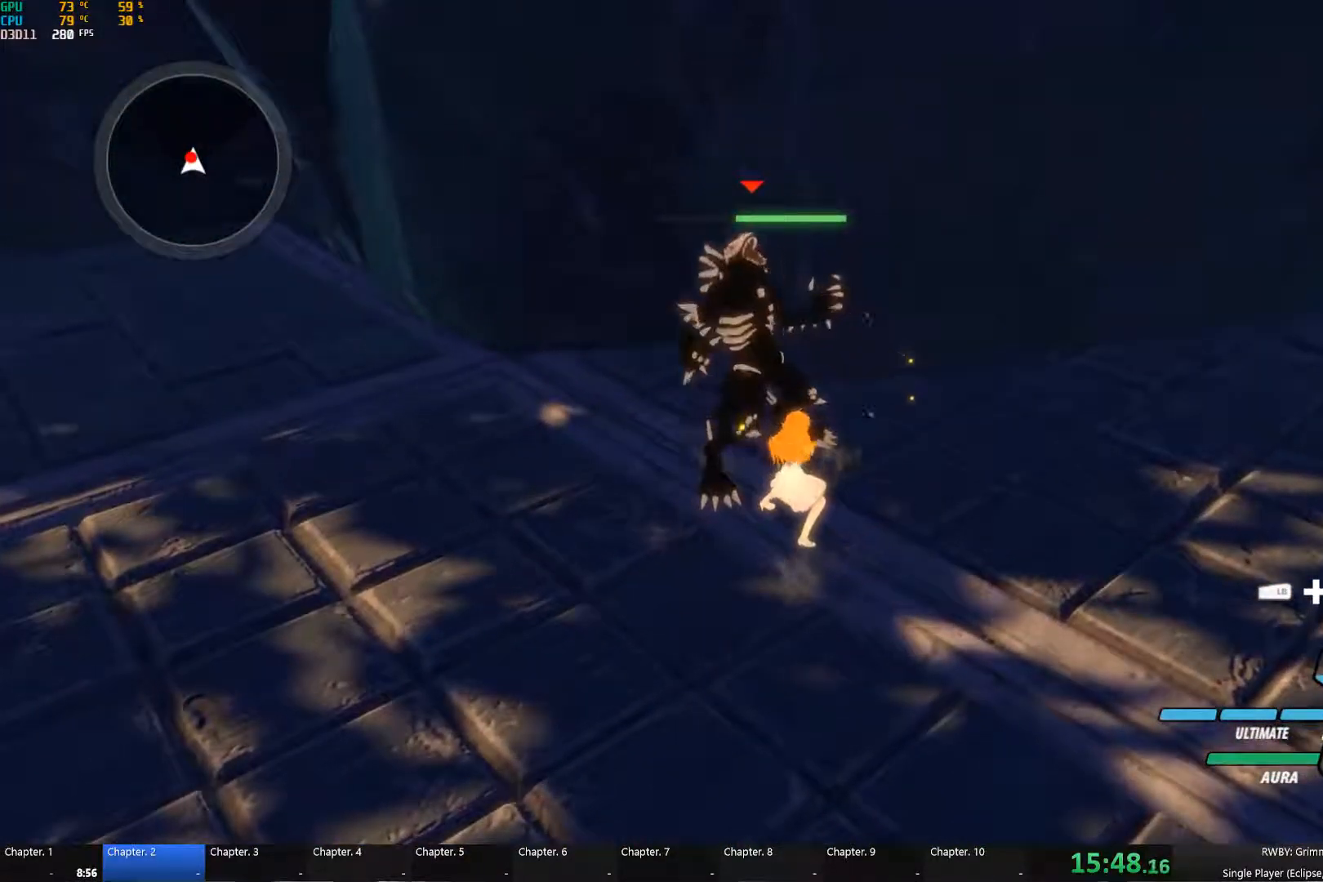
{"buttons": [], "left_stick": "center", "right_stick": "center", "events": [[350, "Y", "up"]]}
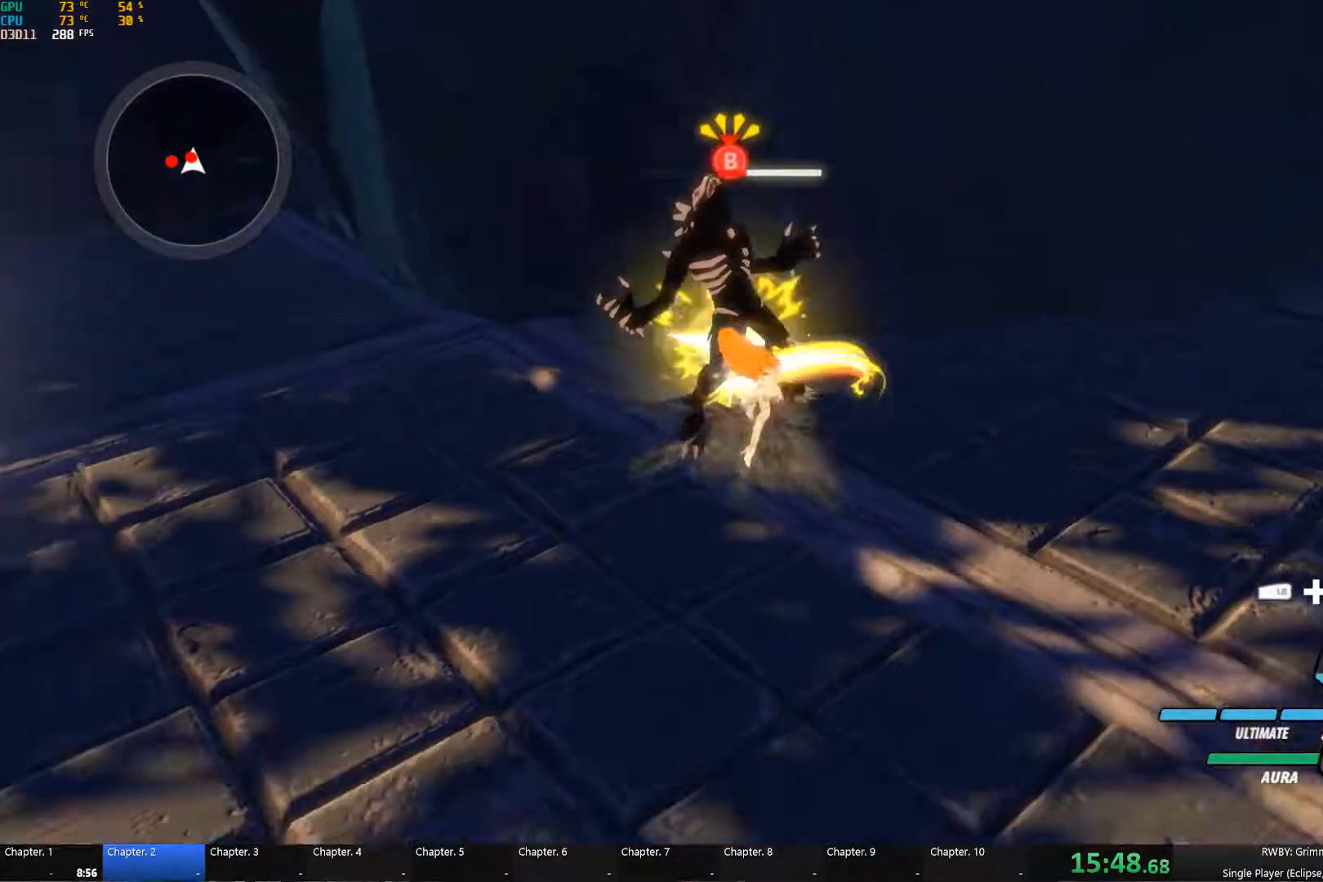
{"buttons": [], "left_stick": "center", "right_stick": "center", "events": [[17, "B", "down"], [117, "B", "up"], [217, "right_stick", "left"], [333, "right_stick", "center"]]}
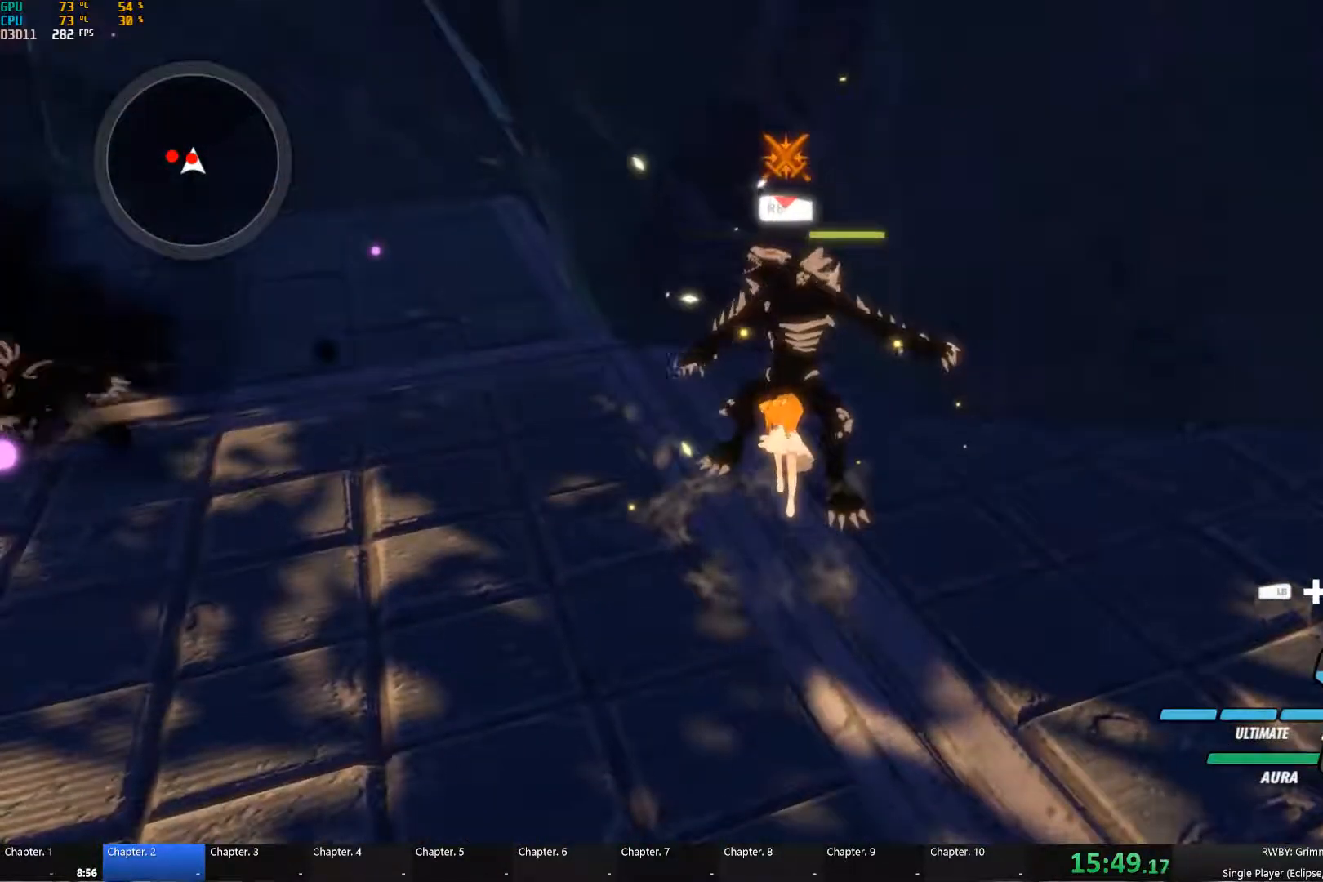
{"buttons": ["Y"], "left_stick": "center", "right_stick": "center", "events": [[33, "Y", "down"]]}
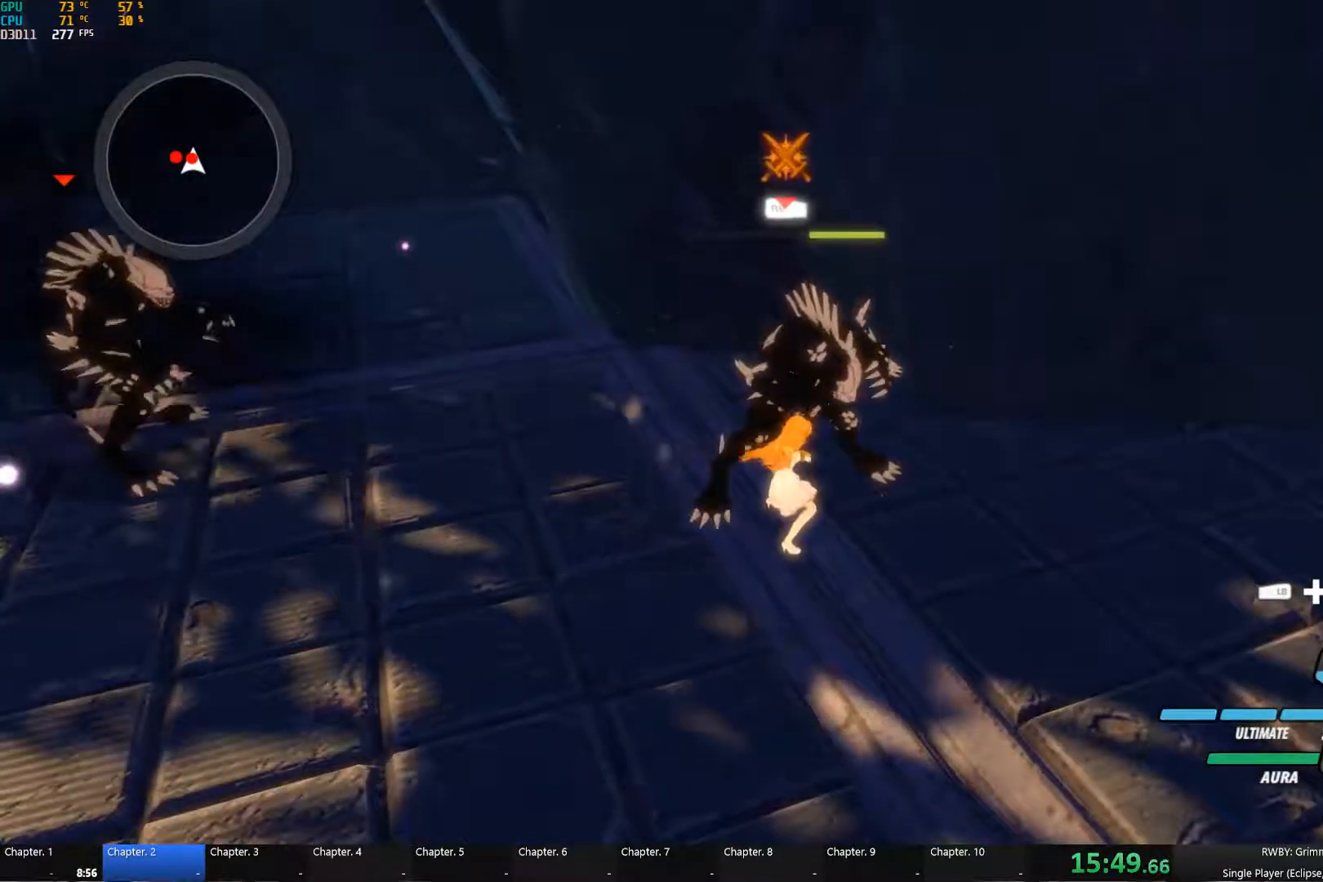
{"buttons": [], "left_stick": "center", "right_stick": "center", "events": [[117, "Y", "up"], [267, "right_stick", "left"], [384, "right_stick", "center"]]}
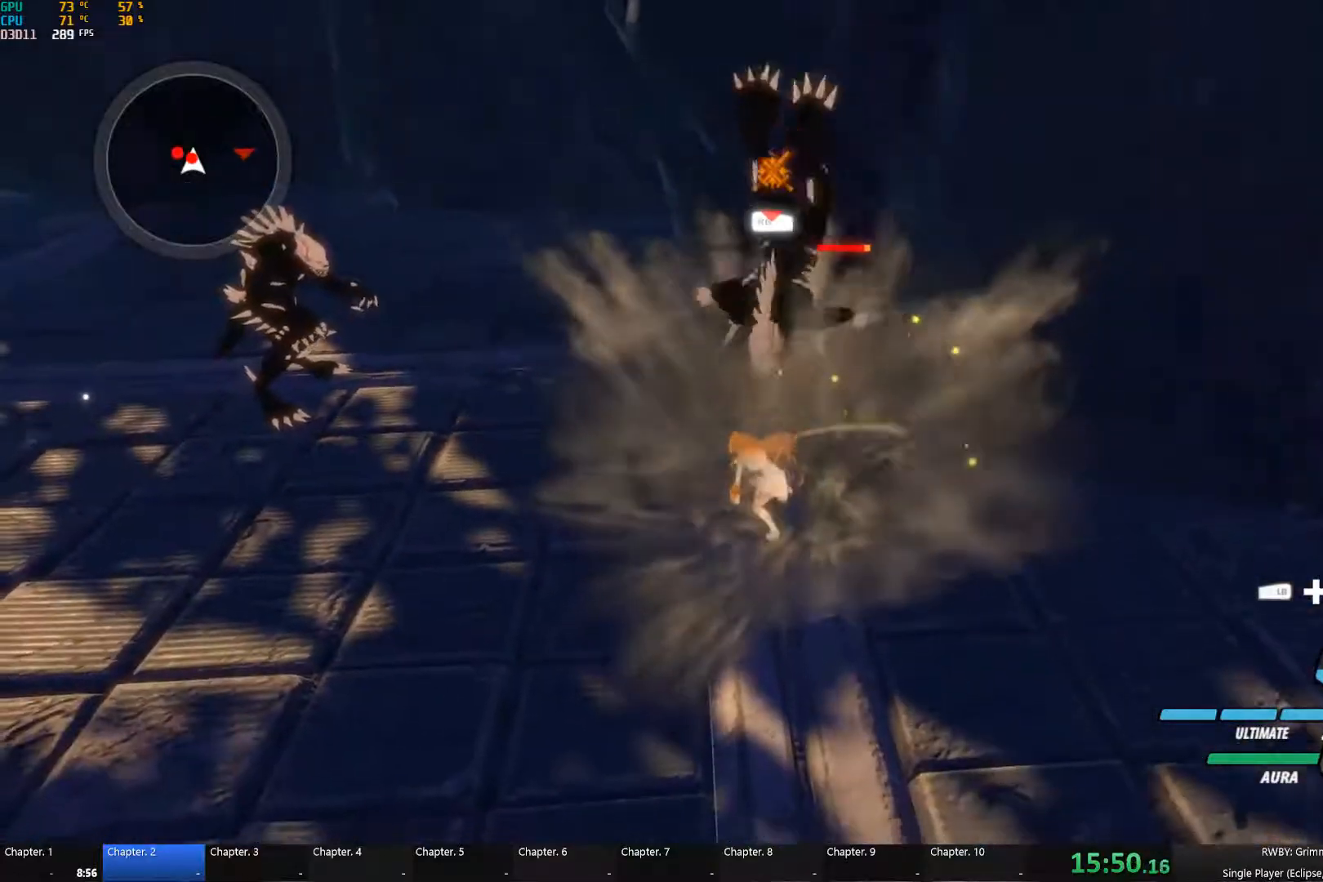
{"buttons": ["L1"], "left_stick": "up-left", "right_stick": "center", "events": [[150, "A", "down"], [217, "B", "down"], [217, "L1", "down"], [217, "left_stick", "up-right"], [234, "Y", "down"], [250, "A", "up"], [250, "B", "up"], [284, "left_stick", "up"], [317, "L1", "up"], [367, "B", "down"], [367, "Y", "up"], [417, "B", "up"], [417, "left_stick", "up-left"], [467, "A", "down"], [484, "L1", "down"], [500, "A", "up"]]}
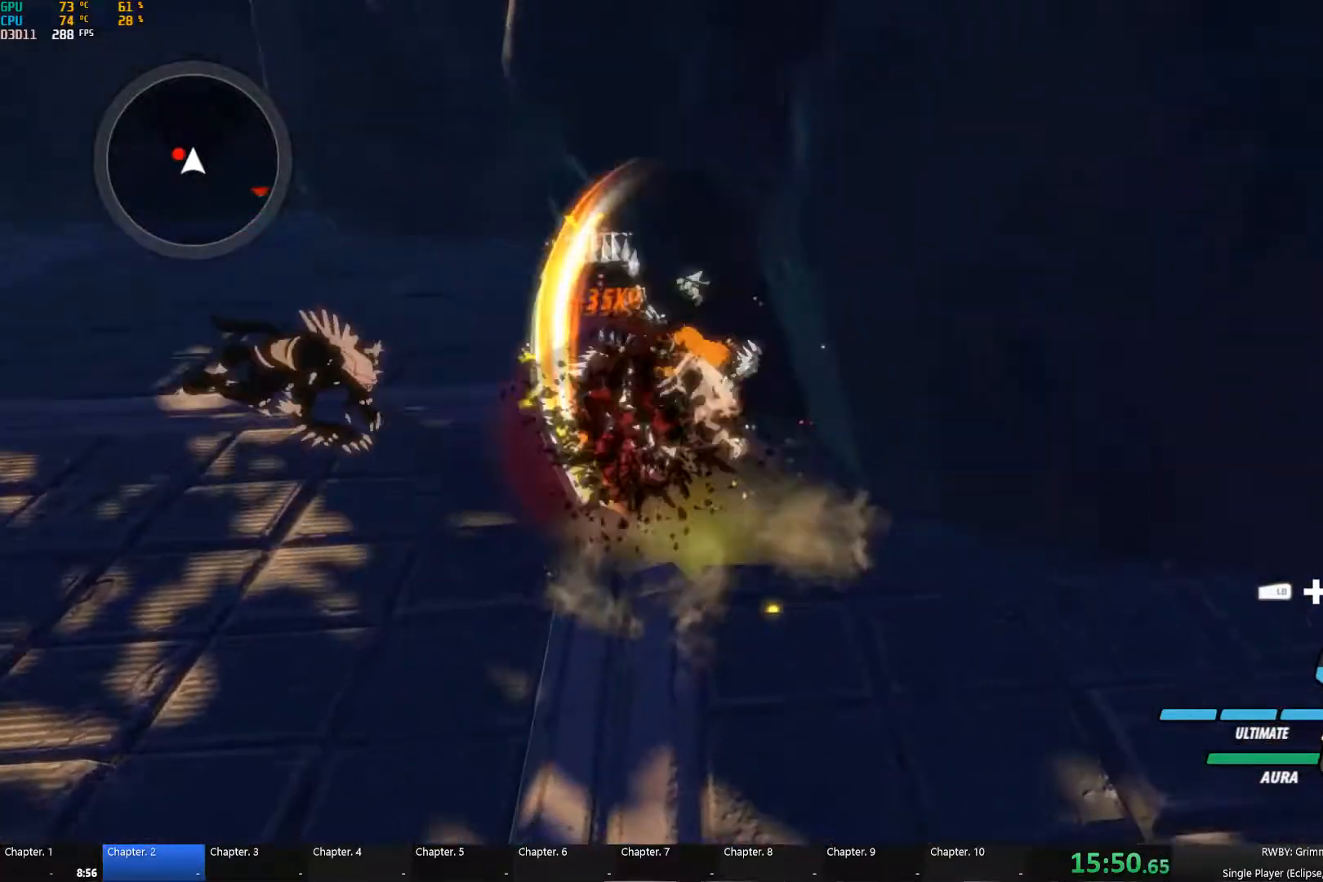
{"buttons": [], "left_stick": "up-left", "right_stick": "center", "events": [[17, "Y", "down"], [117, "L1", "up"], [134, "B", "down"], [150, "Y", "up"], [217, "B", "up"], [267, "A", "down"], [267, "L1", "down"], [284, "A", "up"], [284, "B", "down"], [284, "Y", "down"], [317, "B", "up"], [384, "L1", "up"], [434, "B", "down"], [434, "Y", "up"], [500, "B", "up"]]}
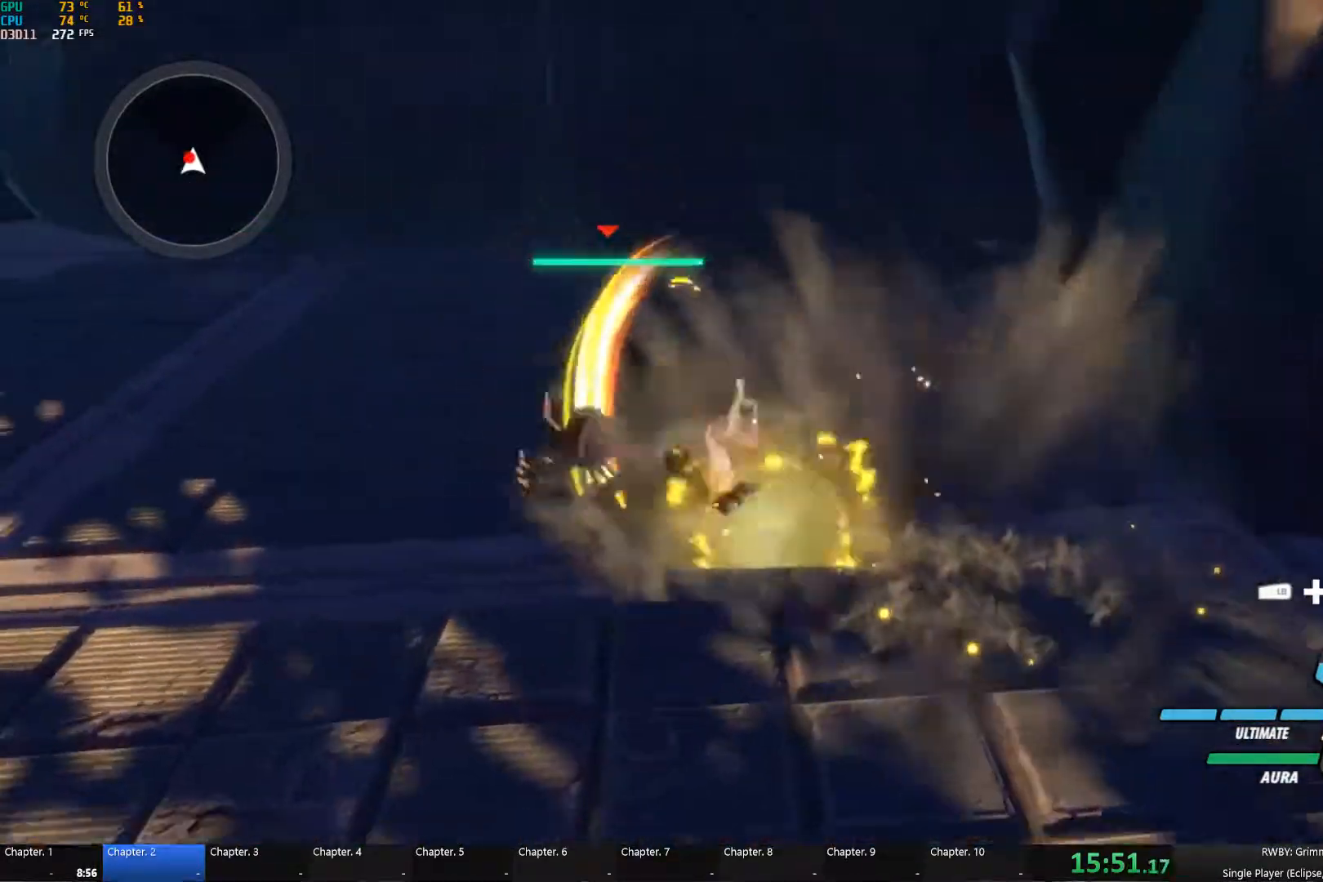
{"buttons": ["B"], "left_stick": "up-left", "right_stick": "center"}
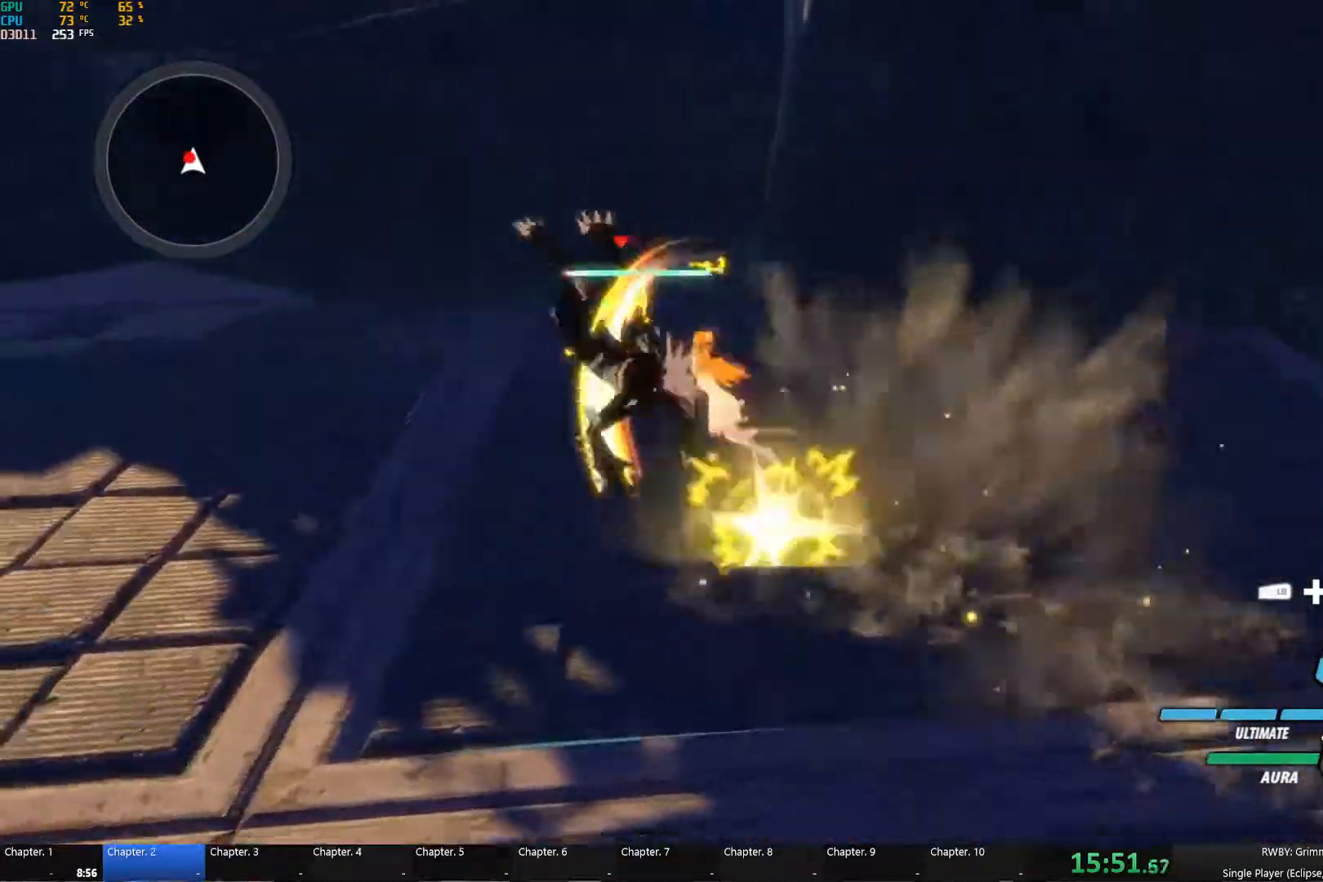
{"buttons": ["Y"], "left_stick": "up-left", "right_stick": "center", "events": [[34, "B", "up"], [67, "A", "down"], [100, "A", "up"], [100, "L1", "down"], [100, "Y", "down"], [184, "L1", "up"], [234, "B", "down"], [234, "Y", "up"], [284, "B", "up"], [350, "A", "down"], [367, "A", "up"], [367, "L1", "down"], [384, "Y", "down"], [484, "L1", "up"]]}
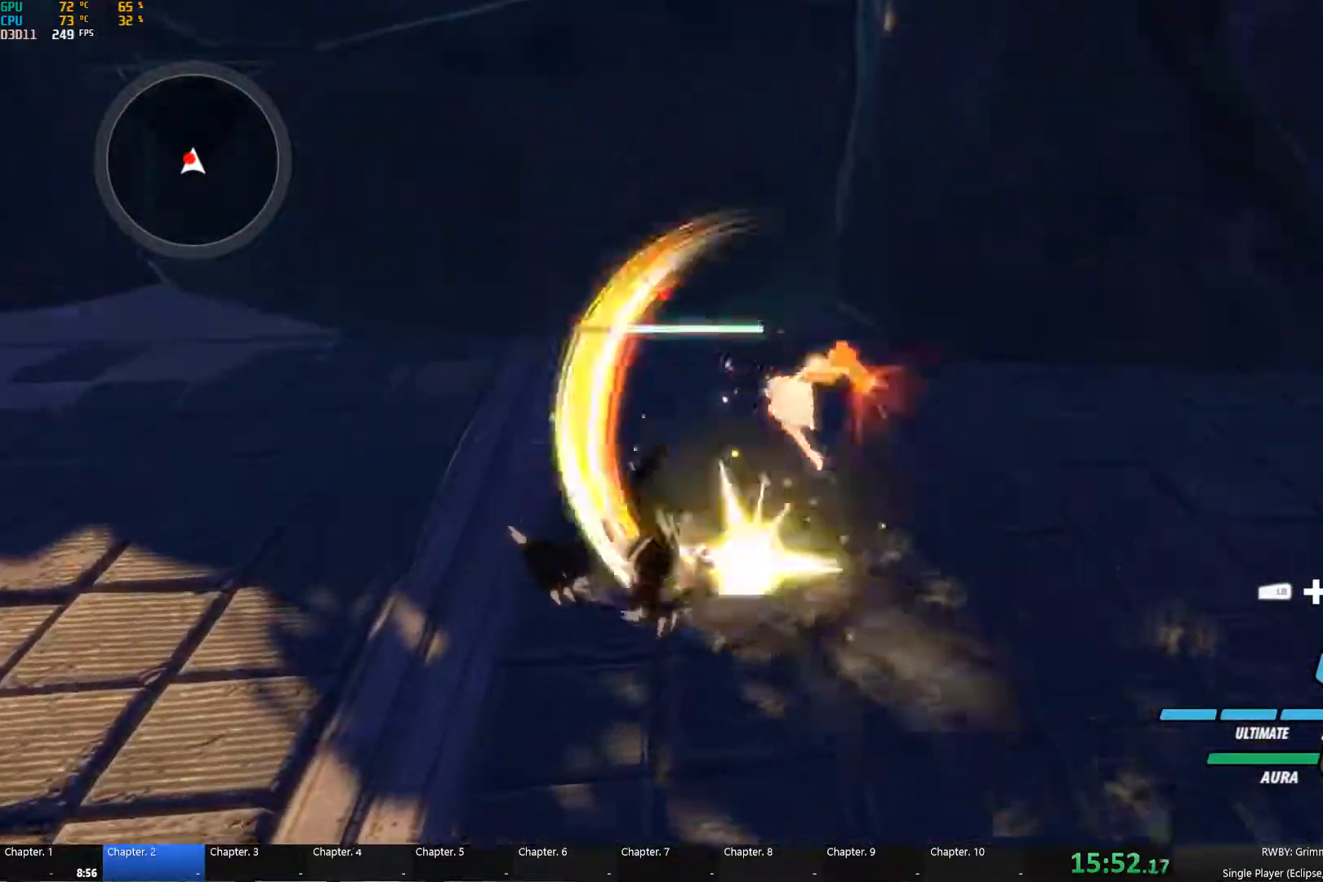
{"buttons": ["Y", "L1"], "left_stick": "left", "right_stick": "center", "events": [[17, "B", "down"], [17, "Y", "up"], [34, "left_stick", "up-right"], [84, "B", "up"], [150, "A", "down"], [150, "L1", "down"], [184, "left_stick", "left"], [200, "A", "up"], [200, "Y", "down"], [300, "L1", "up"], [317, "B", "down"], [317, "Y", "up"], [384, "left_stick", "center"], [400, "B", "up"], [467, "A", "down"], [500, "A", "up"], [500, "L1", "down"], [500, "Y", "down"], [500, "left_stick", "left"]]}
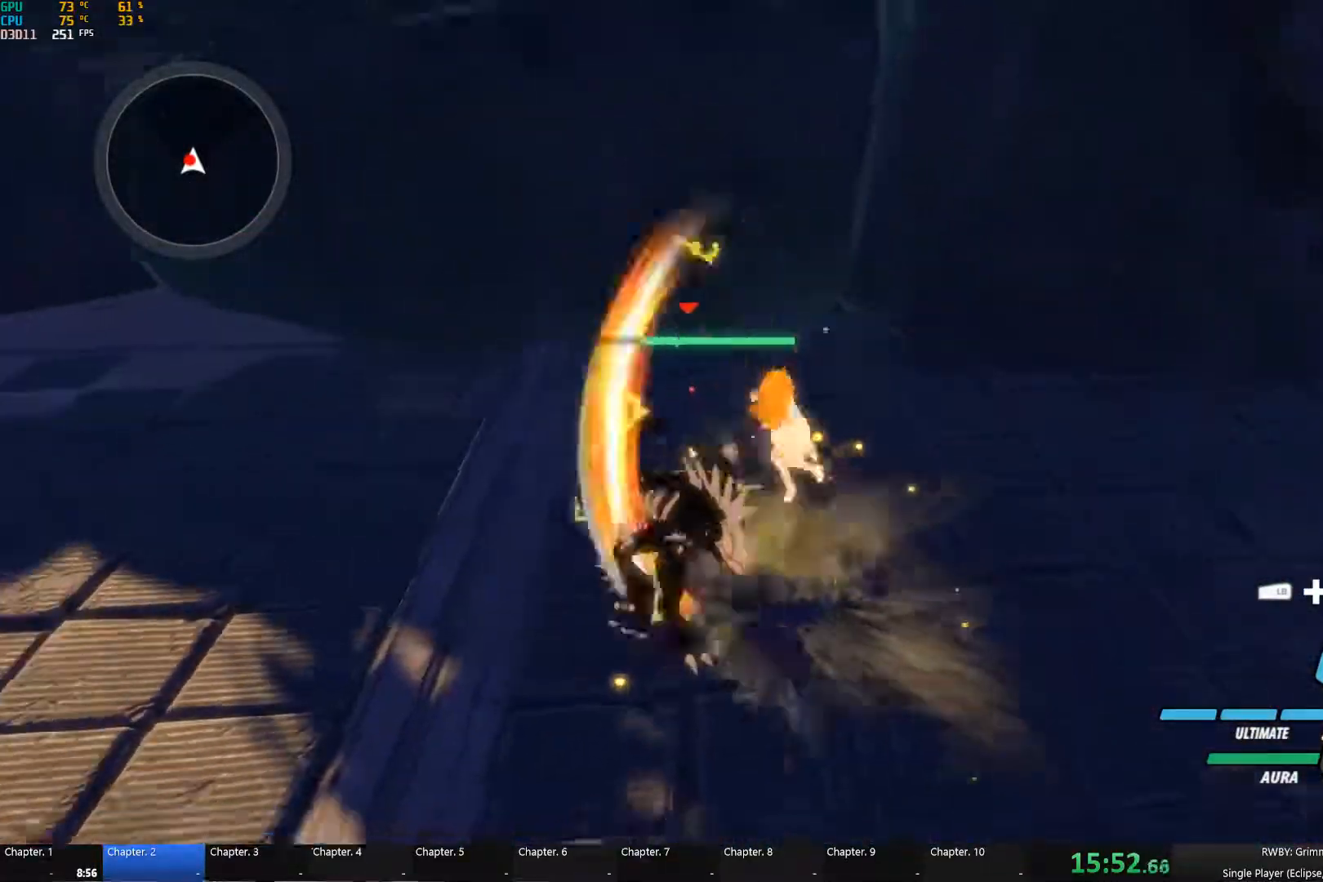
{"buttons": ["B", "Y"], "left_stick": "center", "right_stick": "center", "events": [[117, "L1", "up"], [134, "B", "down"], [134, "Y", "up"], [167, "left_stick", "center"], [200, "B", "up"], [317, "A", "down"], [367, "A", "up"], [384, "Y", "down"], [400, "L2", "down"], [484, "L2", "up"], [500, "B", "down"]]}
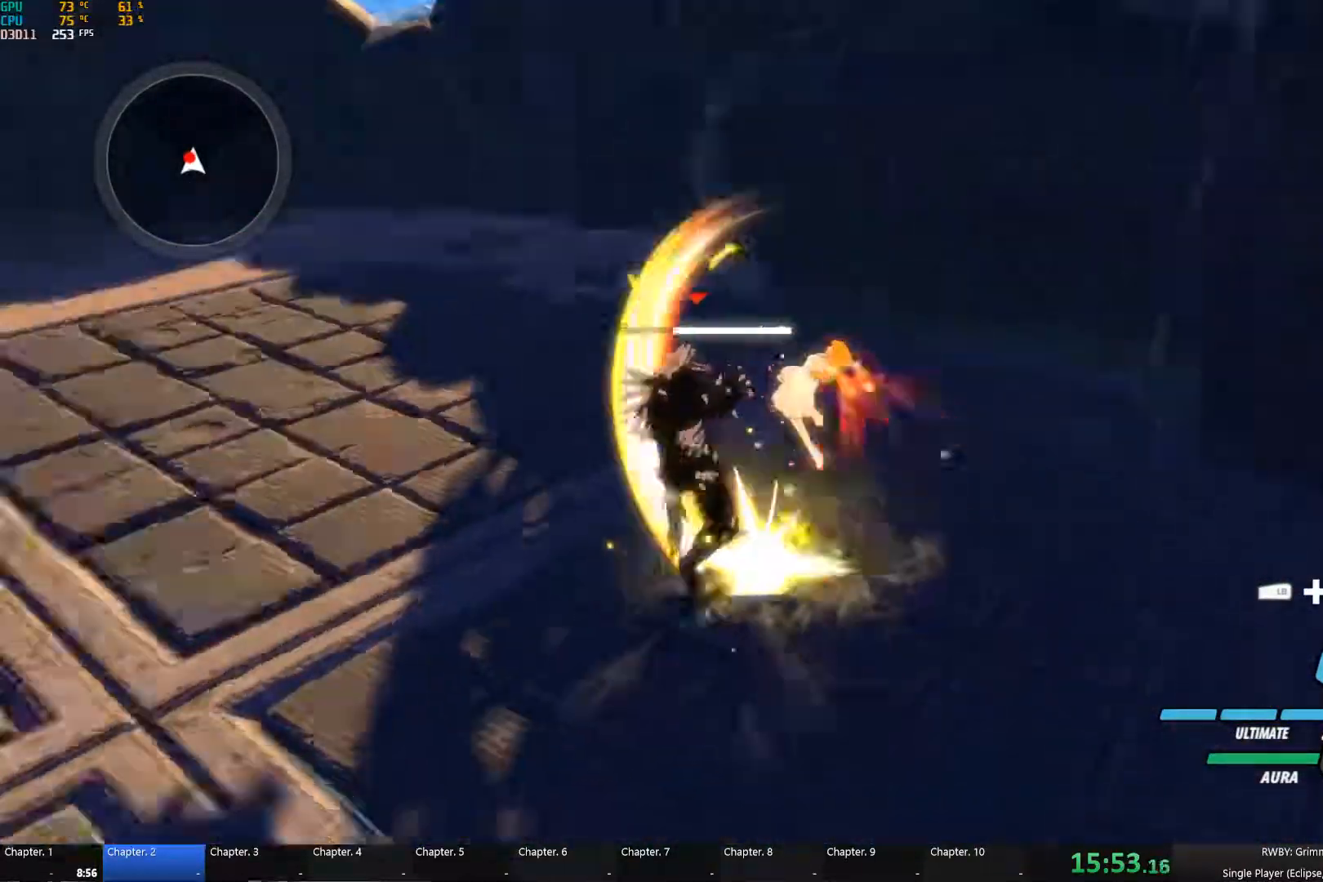
{"buttons": ["B"], "left_stick": "center", "right_stick": "center", "events": [[17, "Y", "up"], [100, "B", "up"], [417, "B", "down"]]}
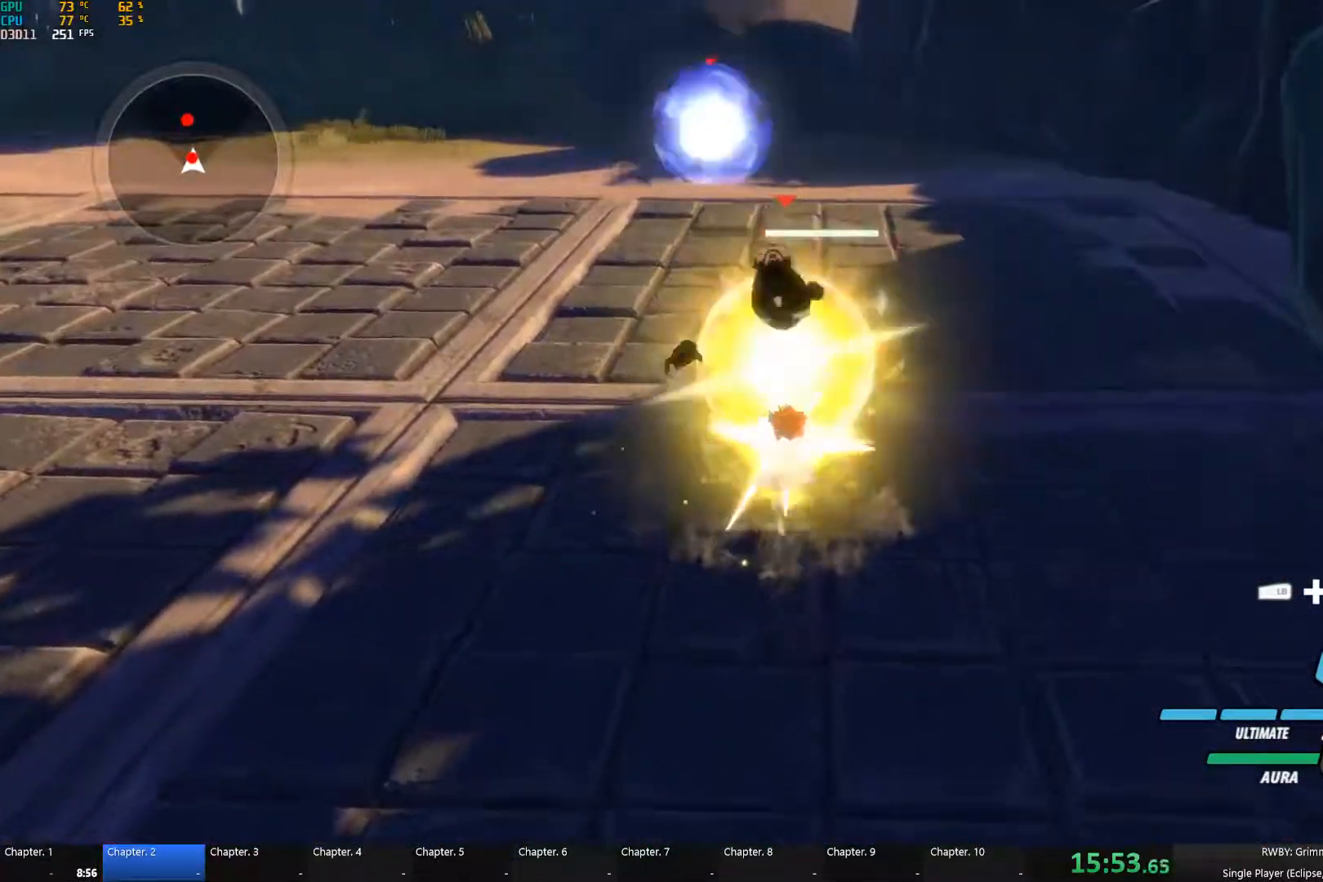
{"buttons": ["Y"], "left_stick": "center", "right_stick": "center", "events": [[67, "B", "up"], [400, "Y", "down"]]}
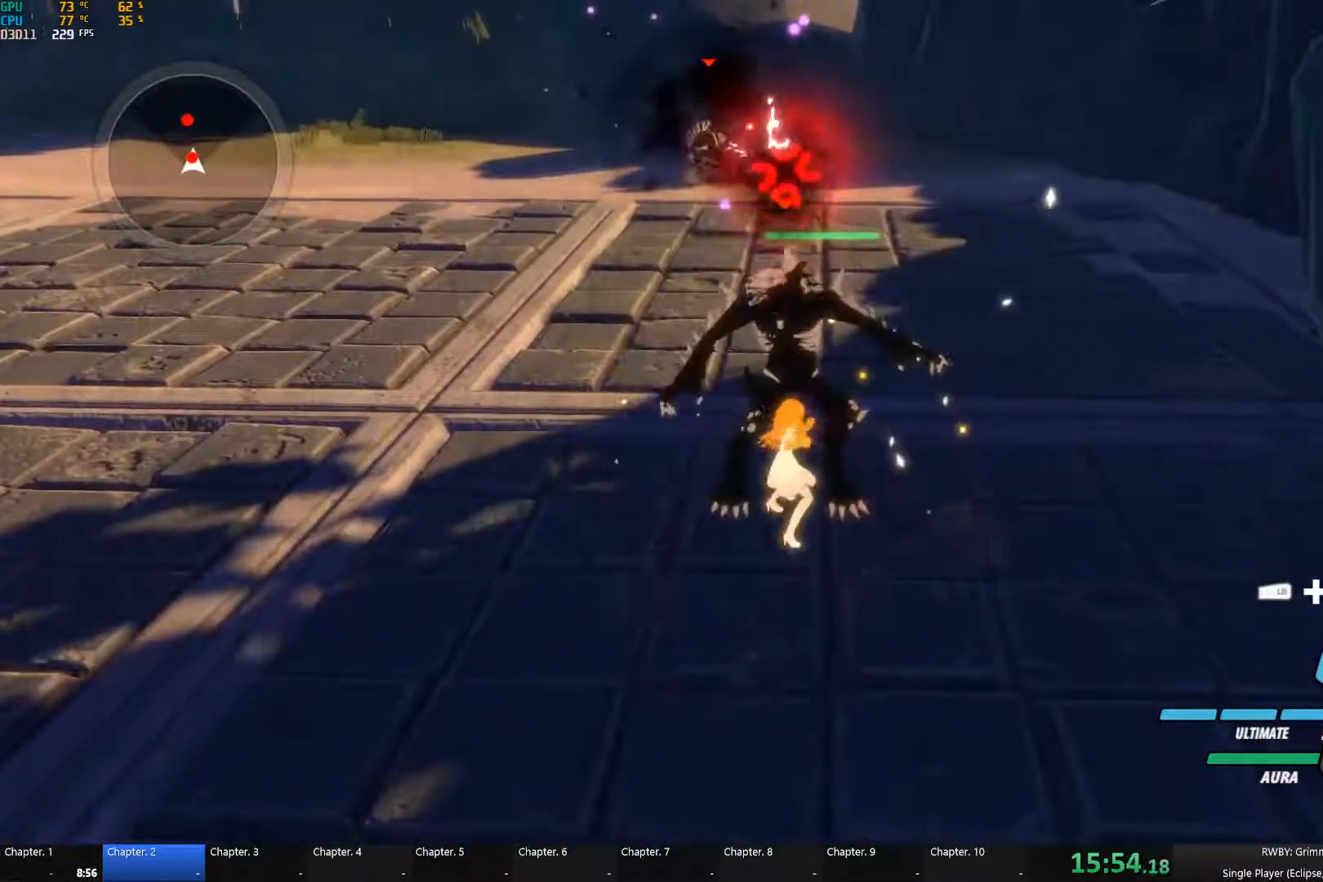
{"buttons": ["Y"], "left_stick": "center", "right_stick": "center", "events": []}